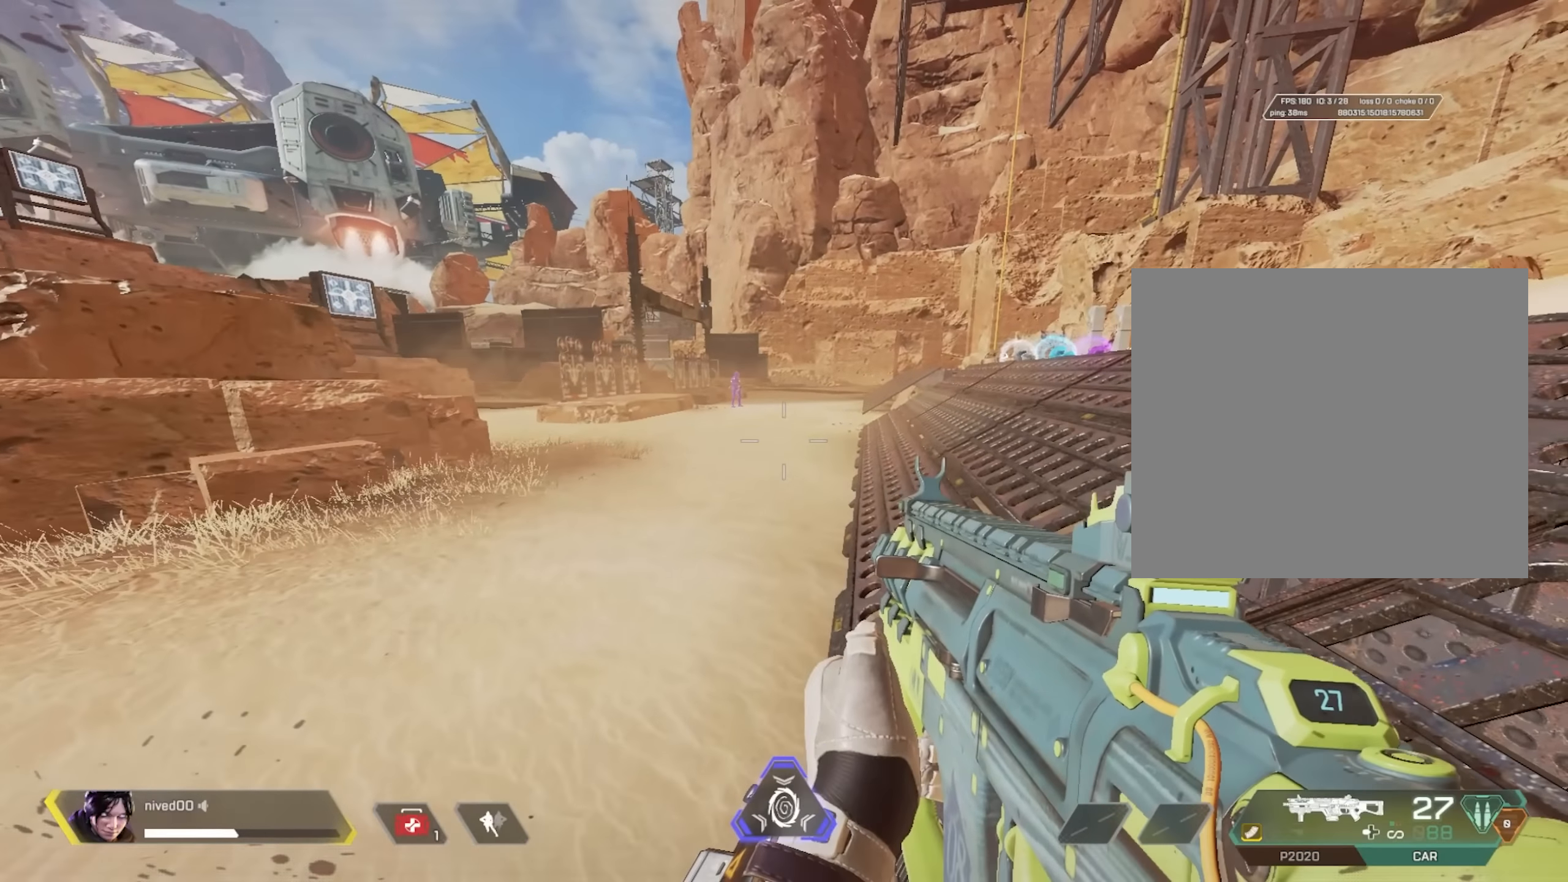
Gameplay with a controller (PlayStation layout); each line is a JSON object with the inputs held at the frame after it. "events" lists button and stick changes between this image and that frame as [ms after this image, input, new state], when the widget could be followed in between.
{"buttons": [], "left_stick": "center", "right_stick": "center", "events": [[167, "TRIANGLE", "up"], [234, "TRIANGLE", "down"], [334, "TRIANGLE", "up"]]}
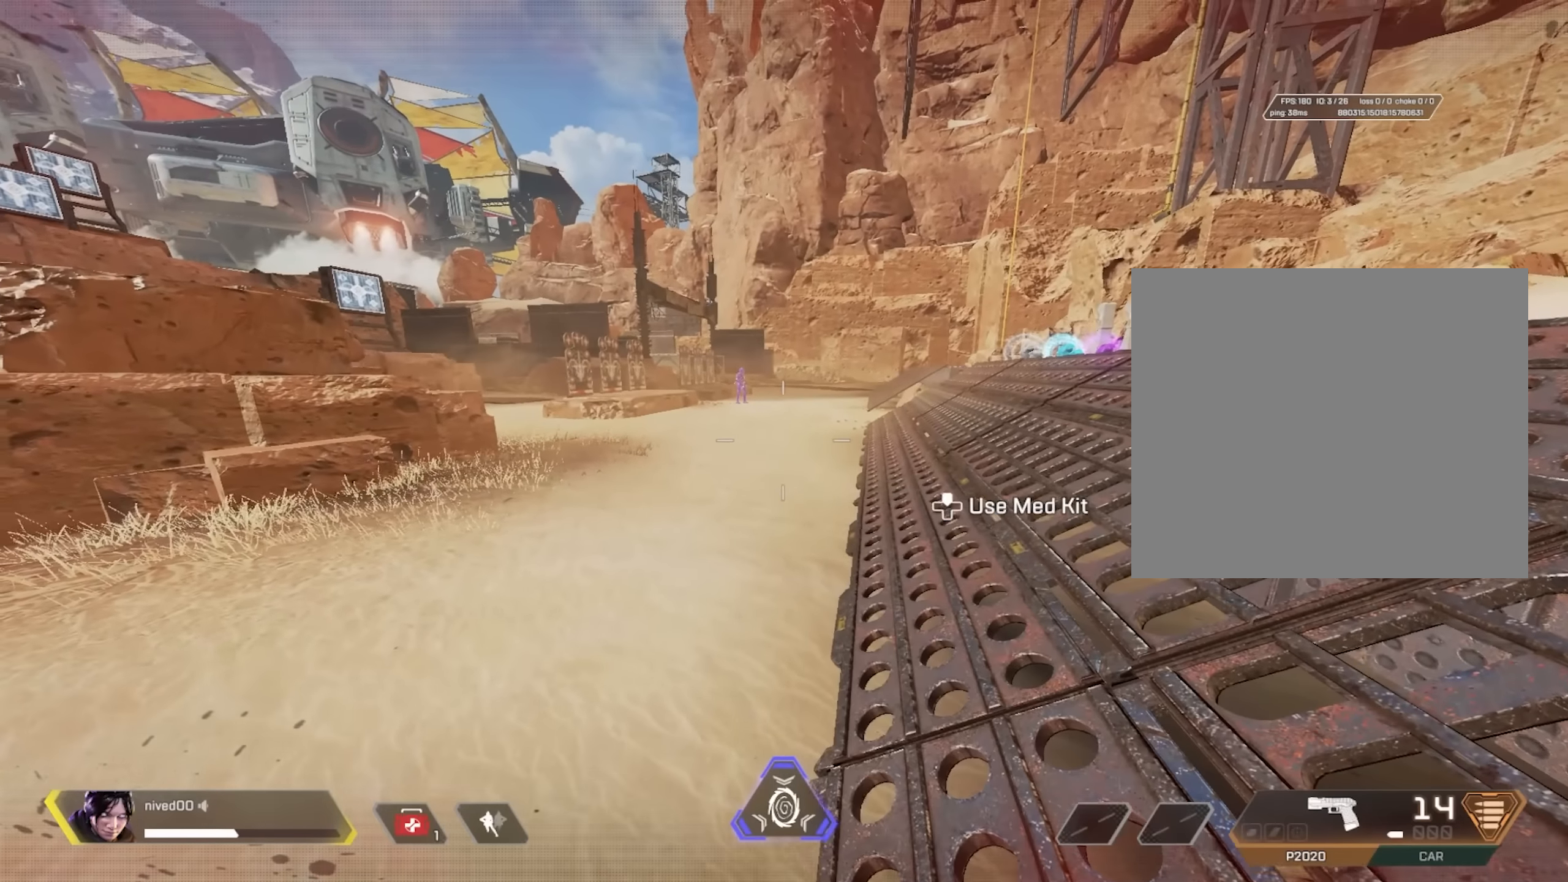
{"buttons": [], "left_stick": "center", "right_stick": "center", "events": []}
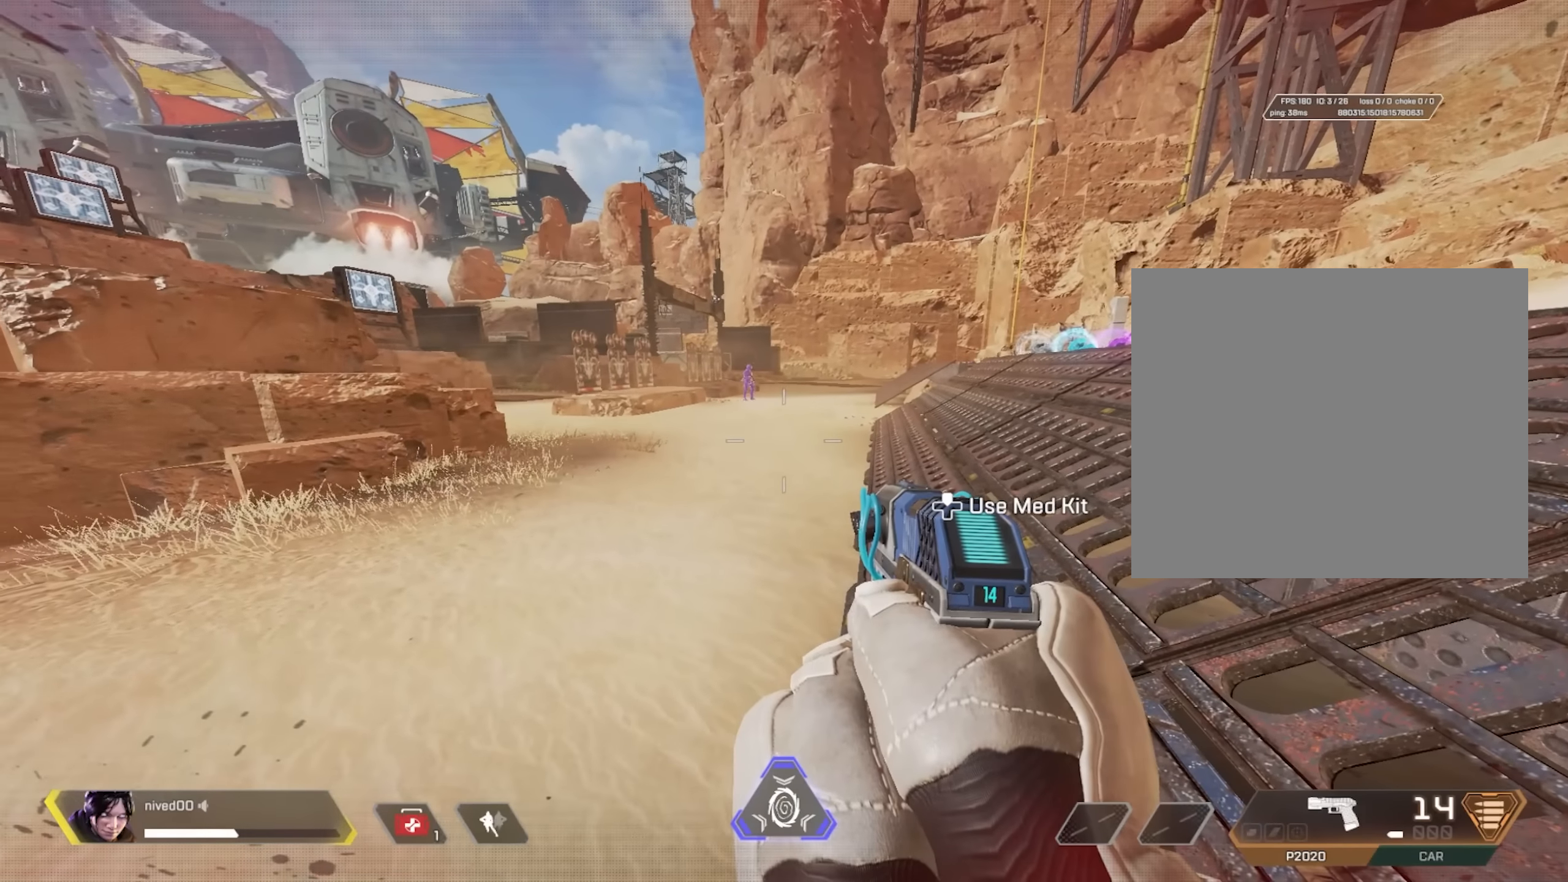
{"buttons": [], "left_stick": "center", "right_stick": "center", "events": []}
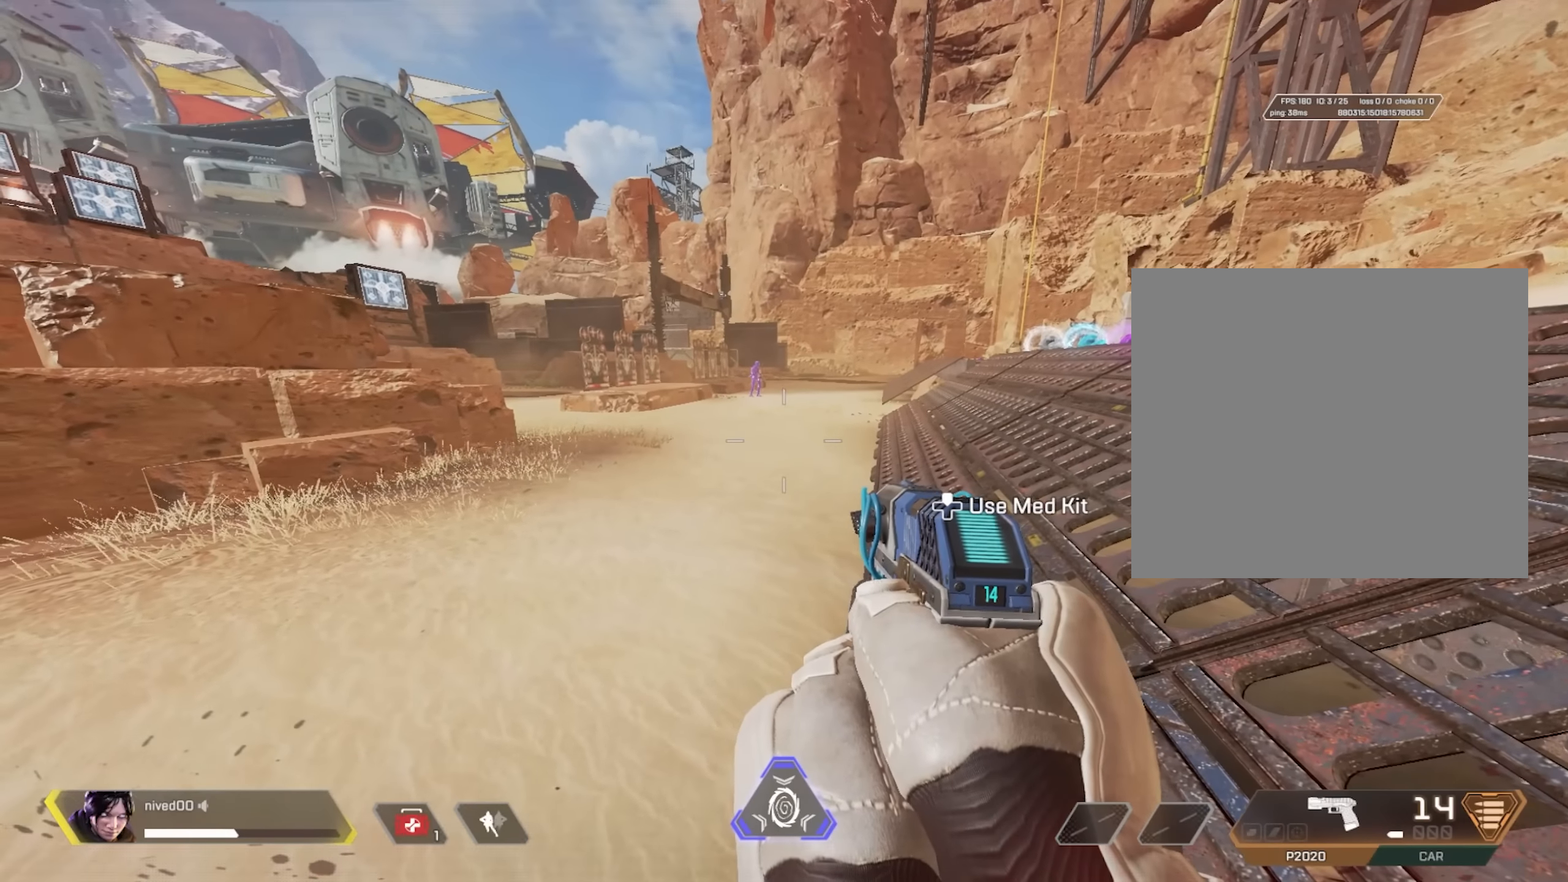
{"buttons": [], "left_stick": "up-right", "right_stick": "center", "events": [[167, "left_stick", "up-right"]]}
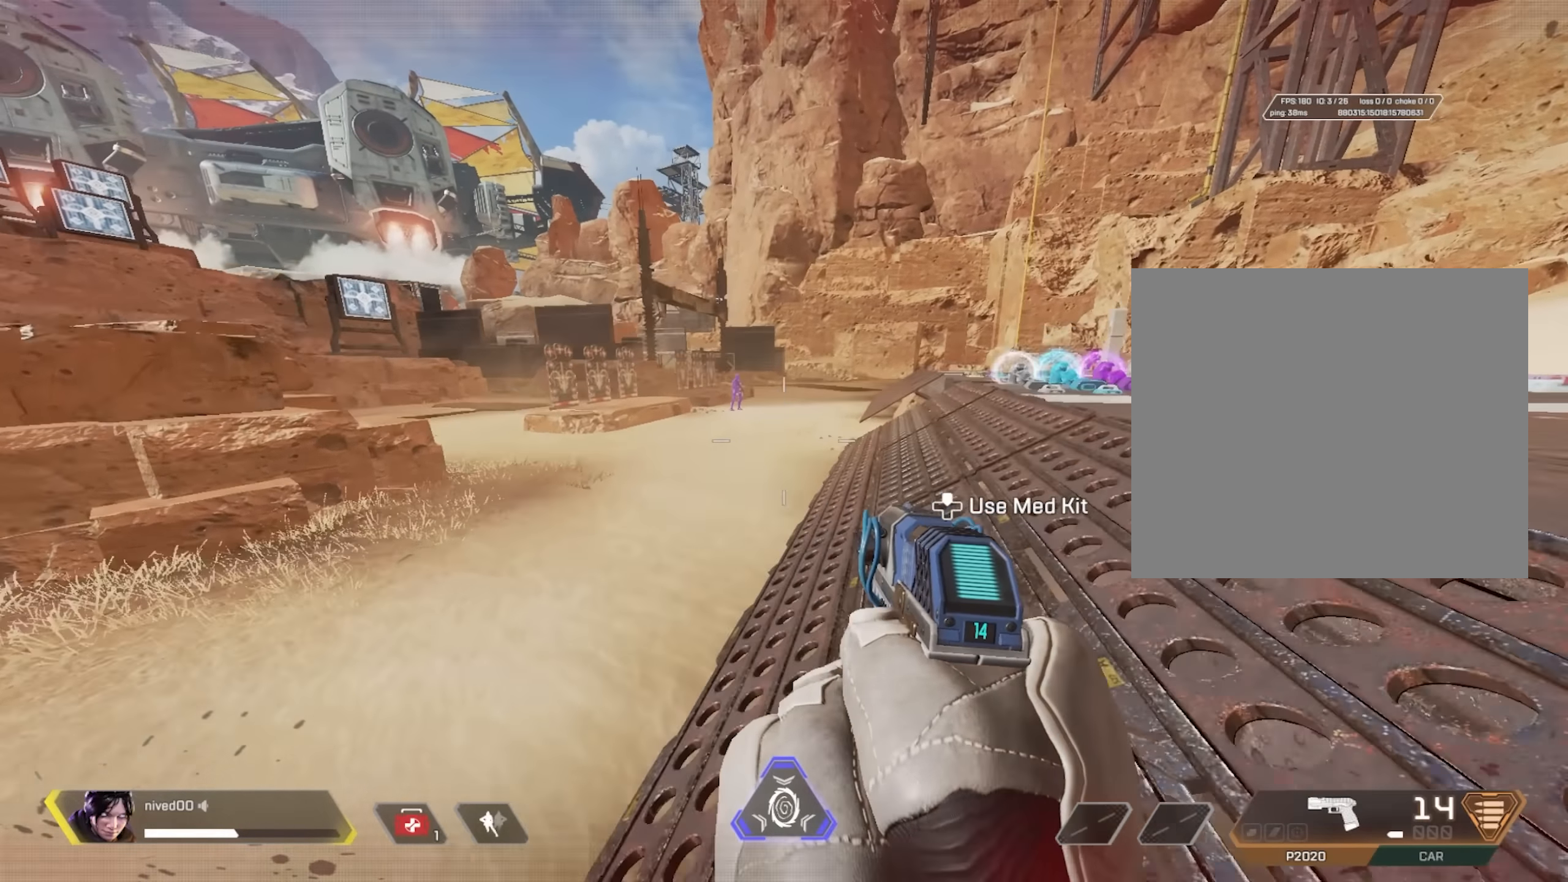
{"buttons": [], "left_stick": "down-right", "right_stick": "center", "events": [[250, "left_stick", "right"], [267, "right_stick", "left"], [384, "left_stick", "down-right"], [450, "right_stick", "center"]]}
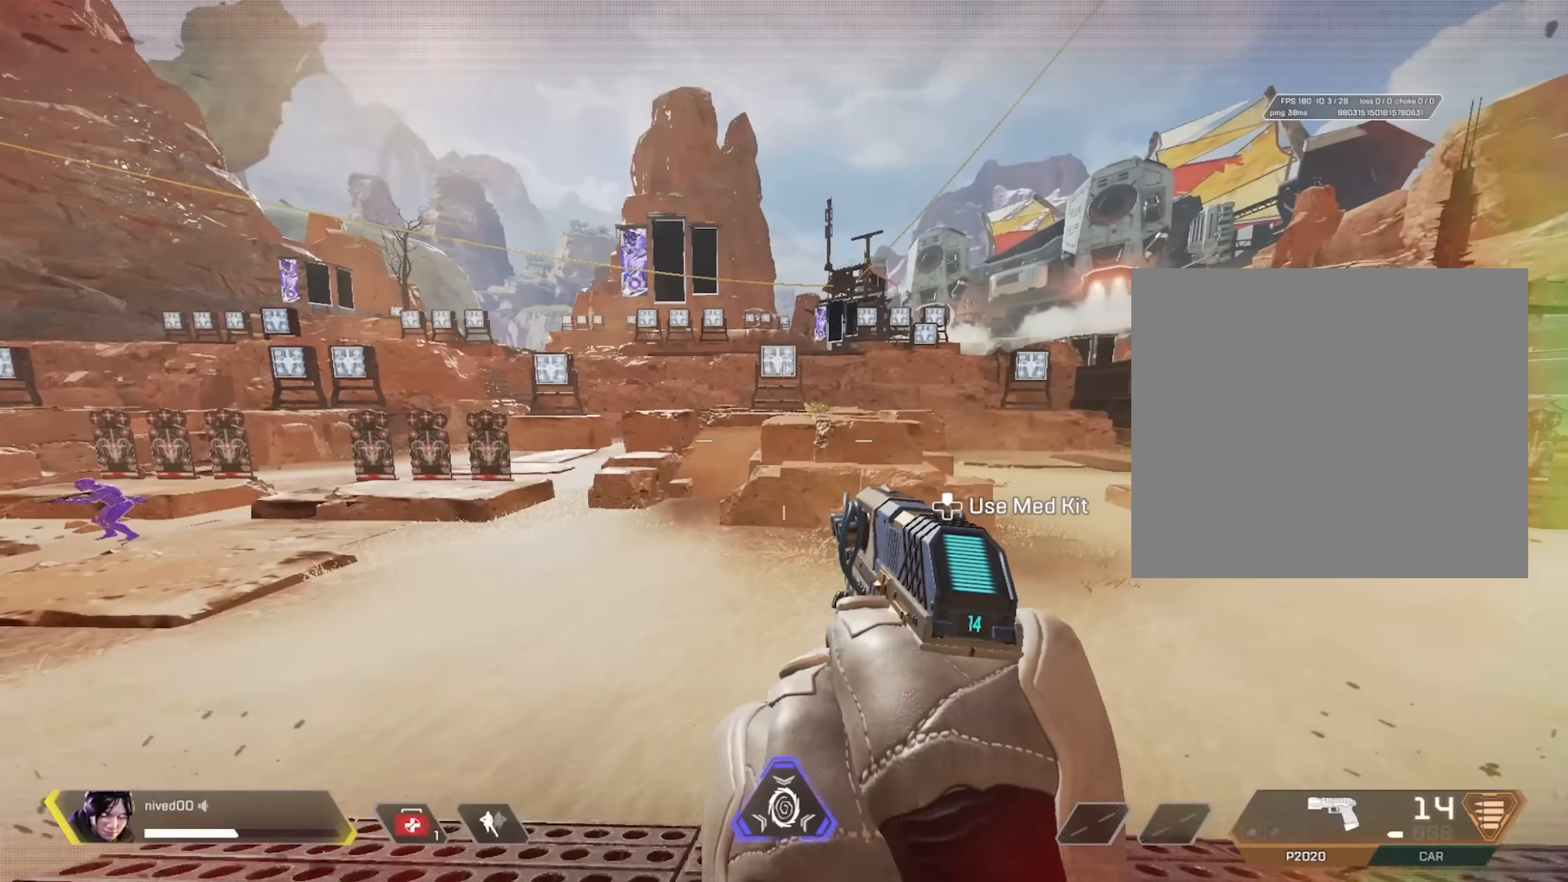
{"buttons": [], "left_stick": "down-right", "right_stick": "center", "events": []}
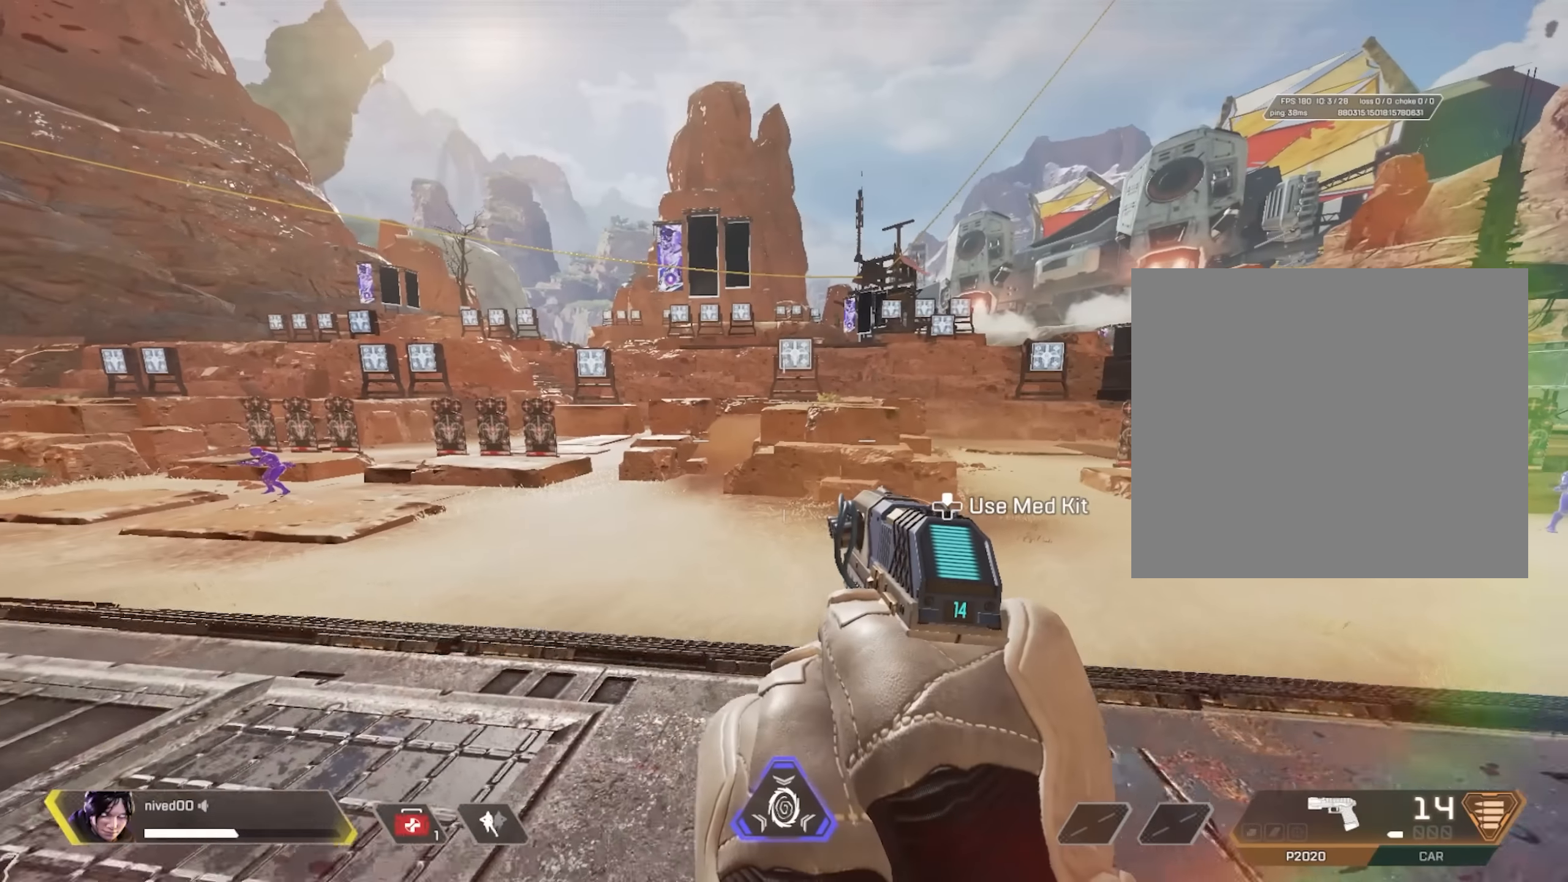
{"buttons": [], "left_stick": "down-right", "right_stick": "center", "events": []}
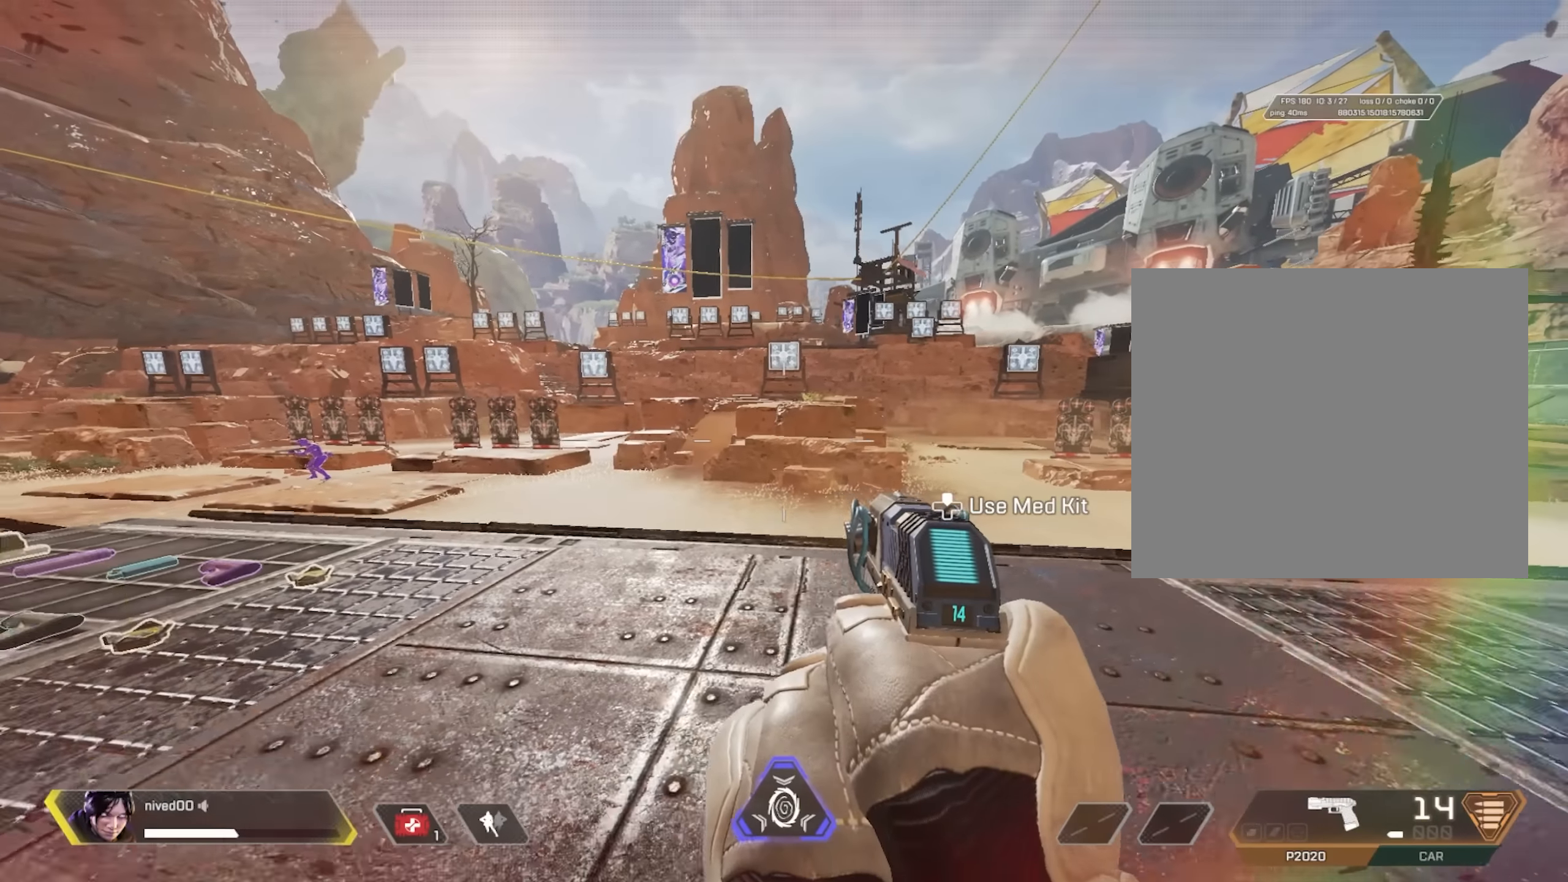
{"buttons": [], "left_stick": "center", "right_stick": "center", "events": [[233, "left_stick", "center"]]}
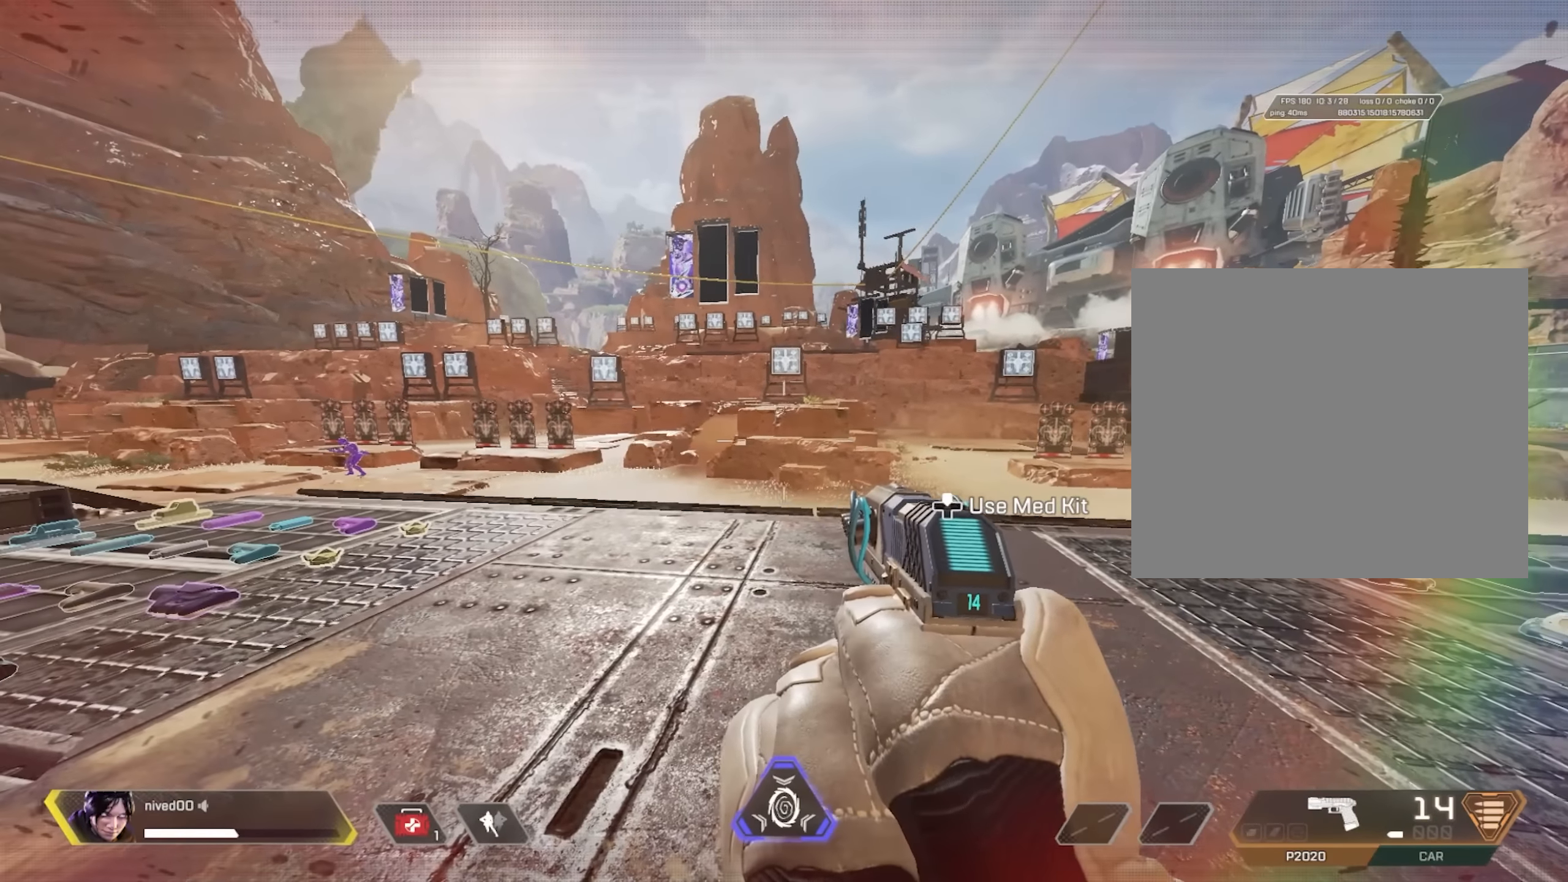
{"buttons": [], "left_stick": "center", "right_stick": "center", "events": []}
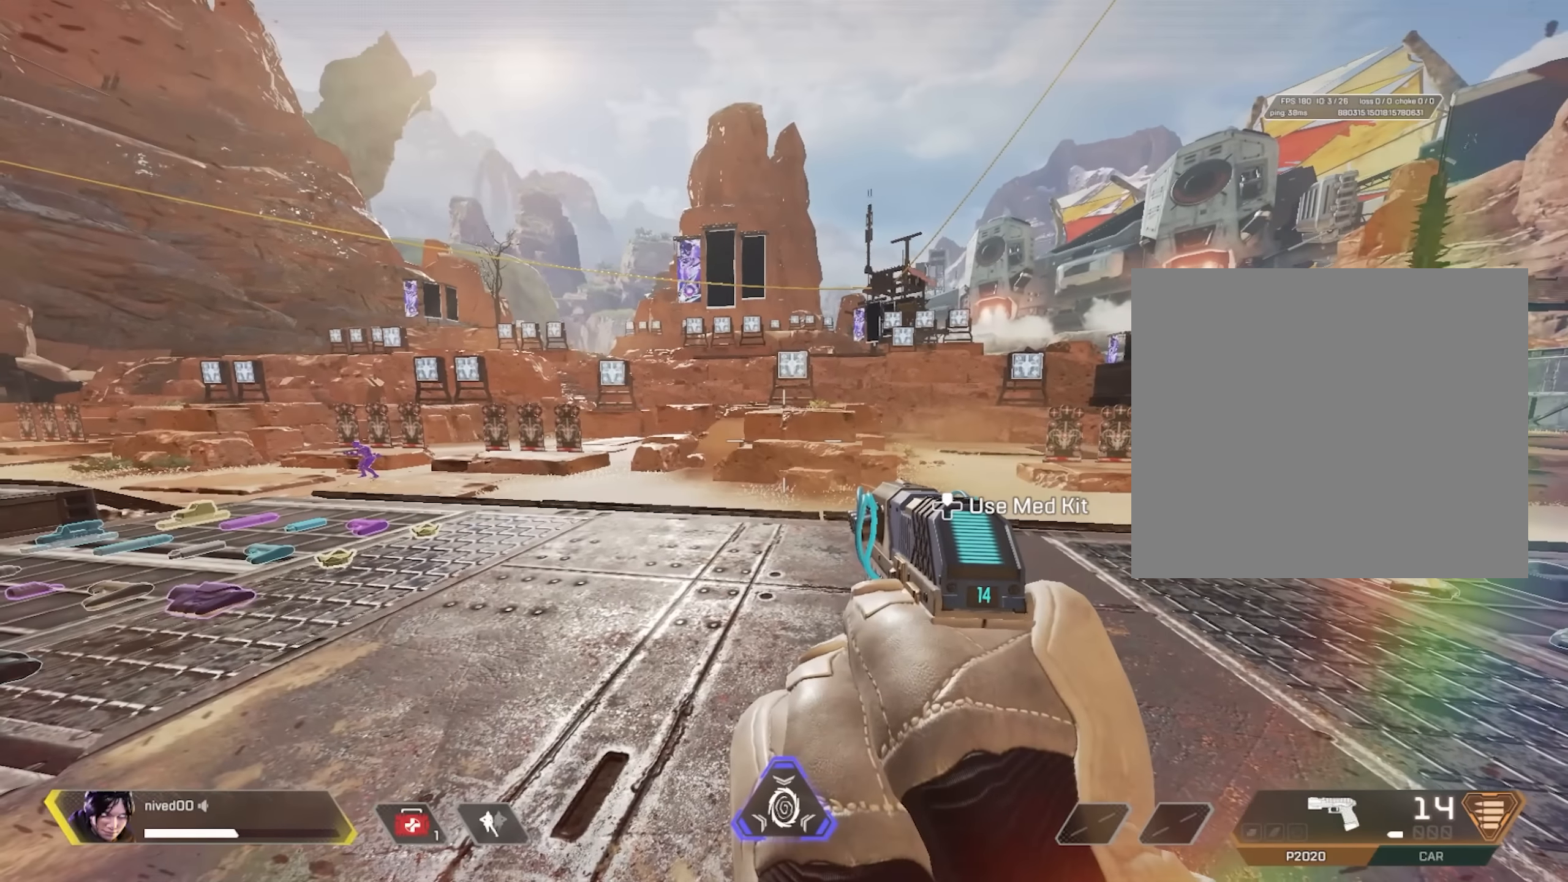
{"buttons": [], "left_stick": "center", "right_stick": "center", "events": []}
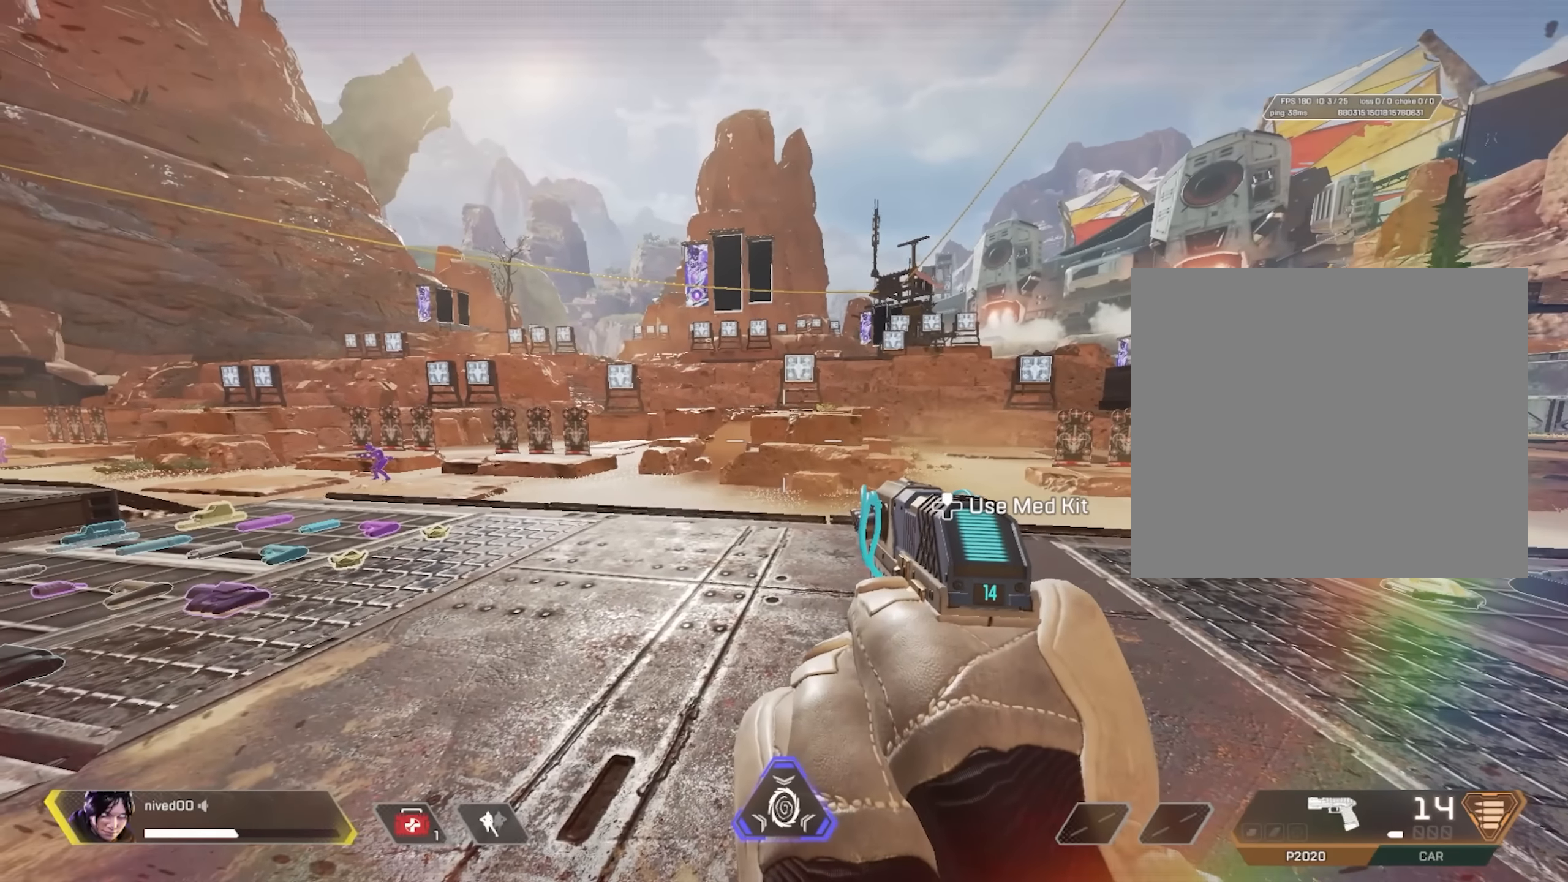
{"buttons": [], "left_stick": "center", "right_stick": "center", "events": []}
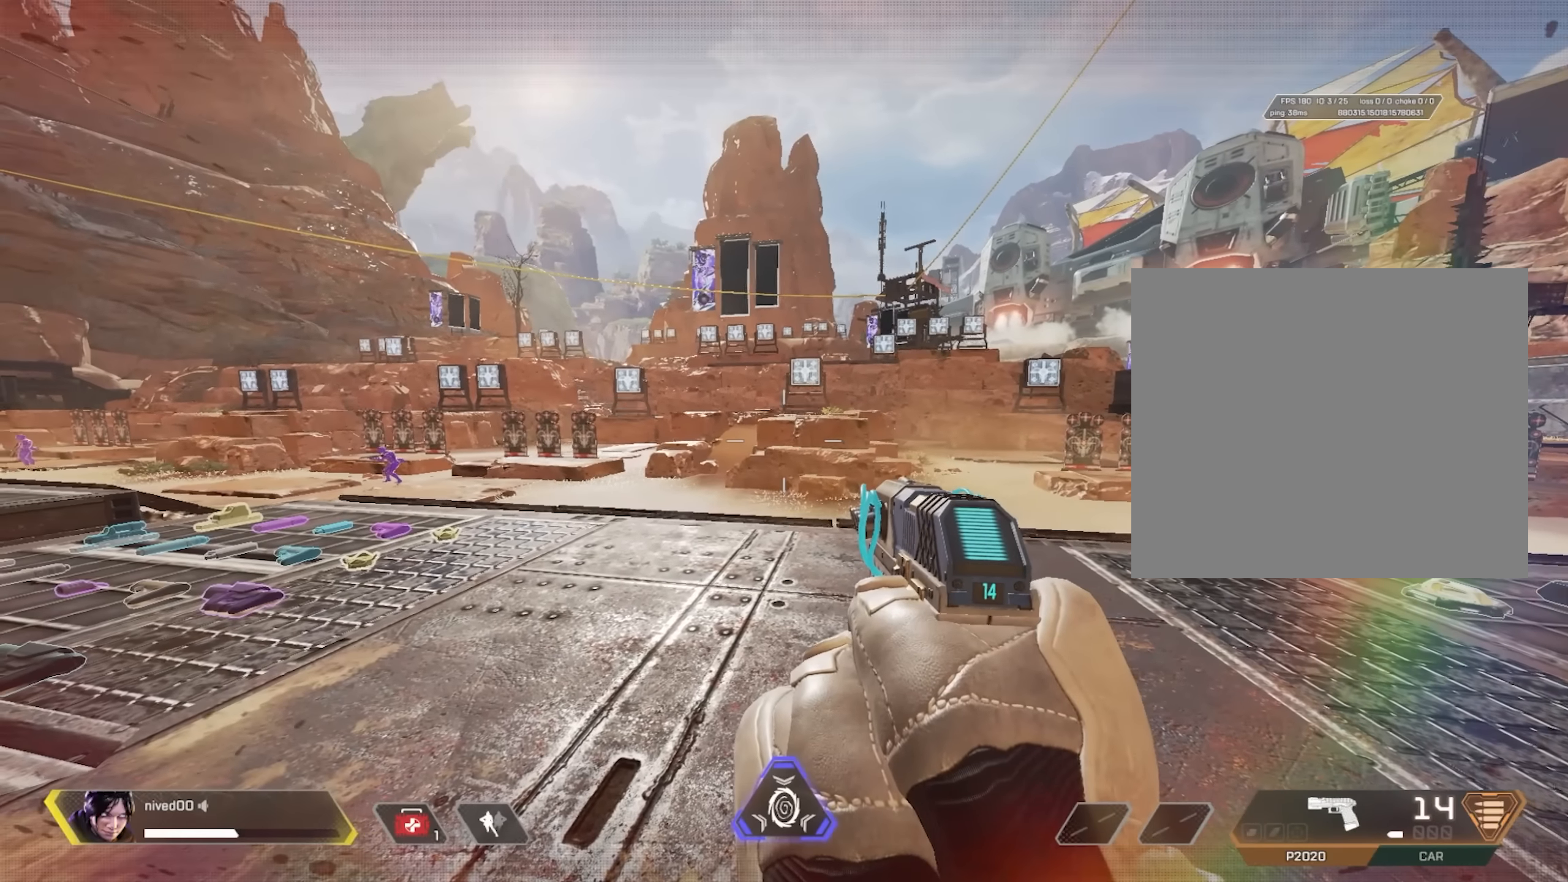
{"buttons": [], "left_stick": "center", "right_stick": "center", "events": []}
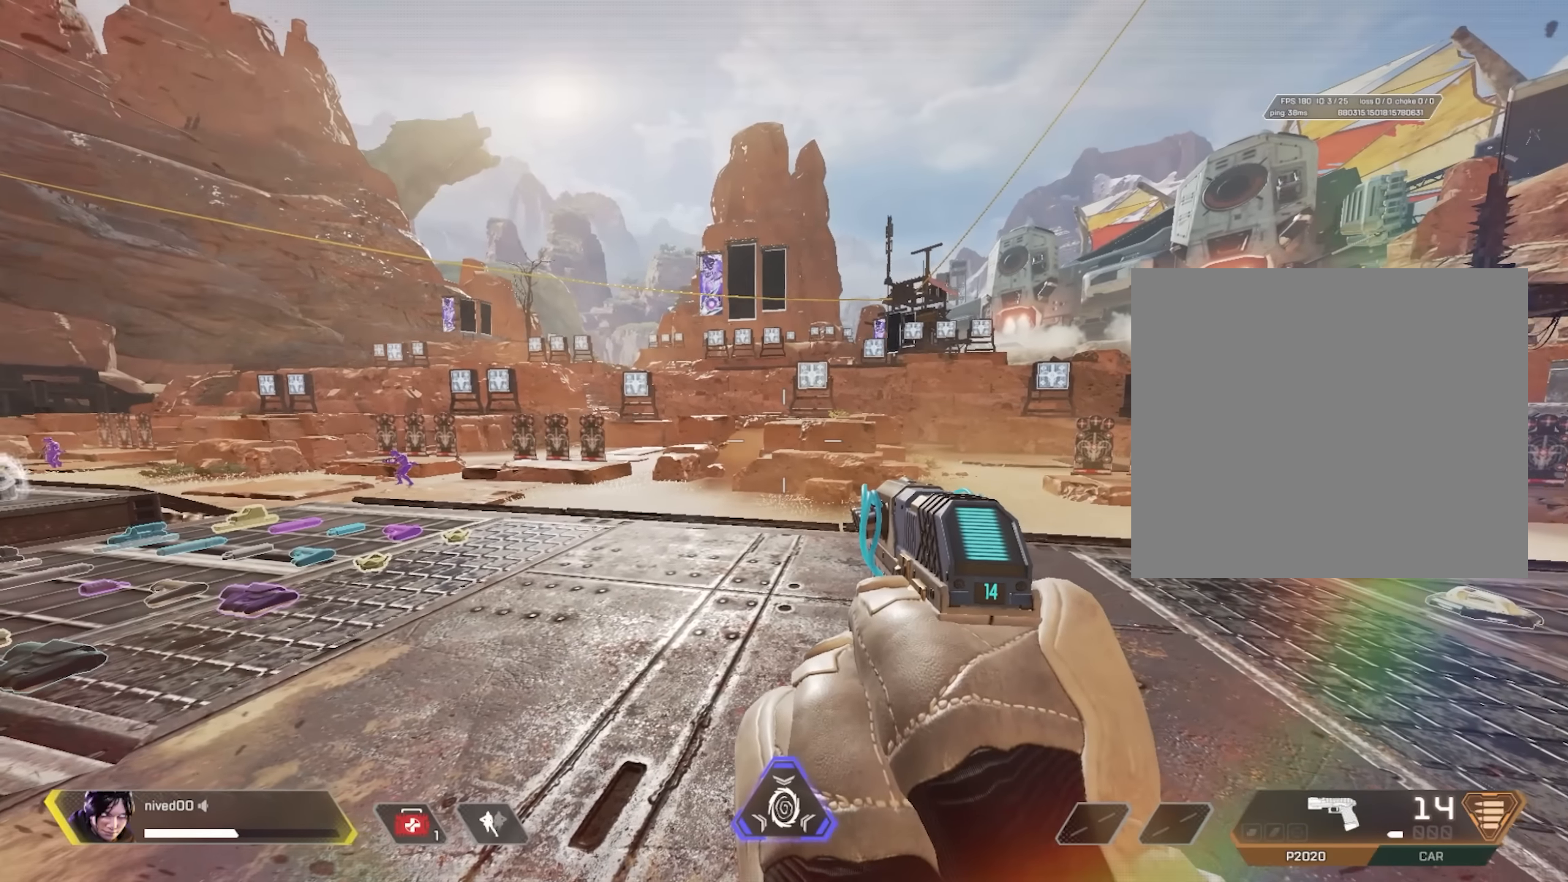
{"buttons": [], "left_stick": "center", "right_stick": "center", "events": [[316, "TRIANGLE", "down"], [433, "TRIANGLE", "up"]]}
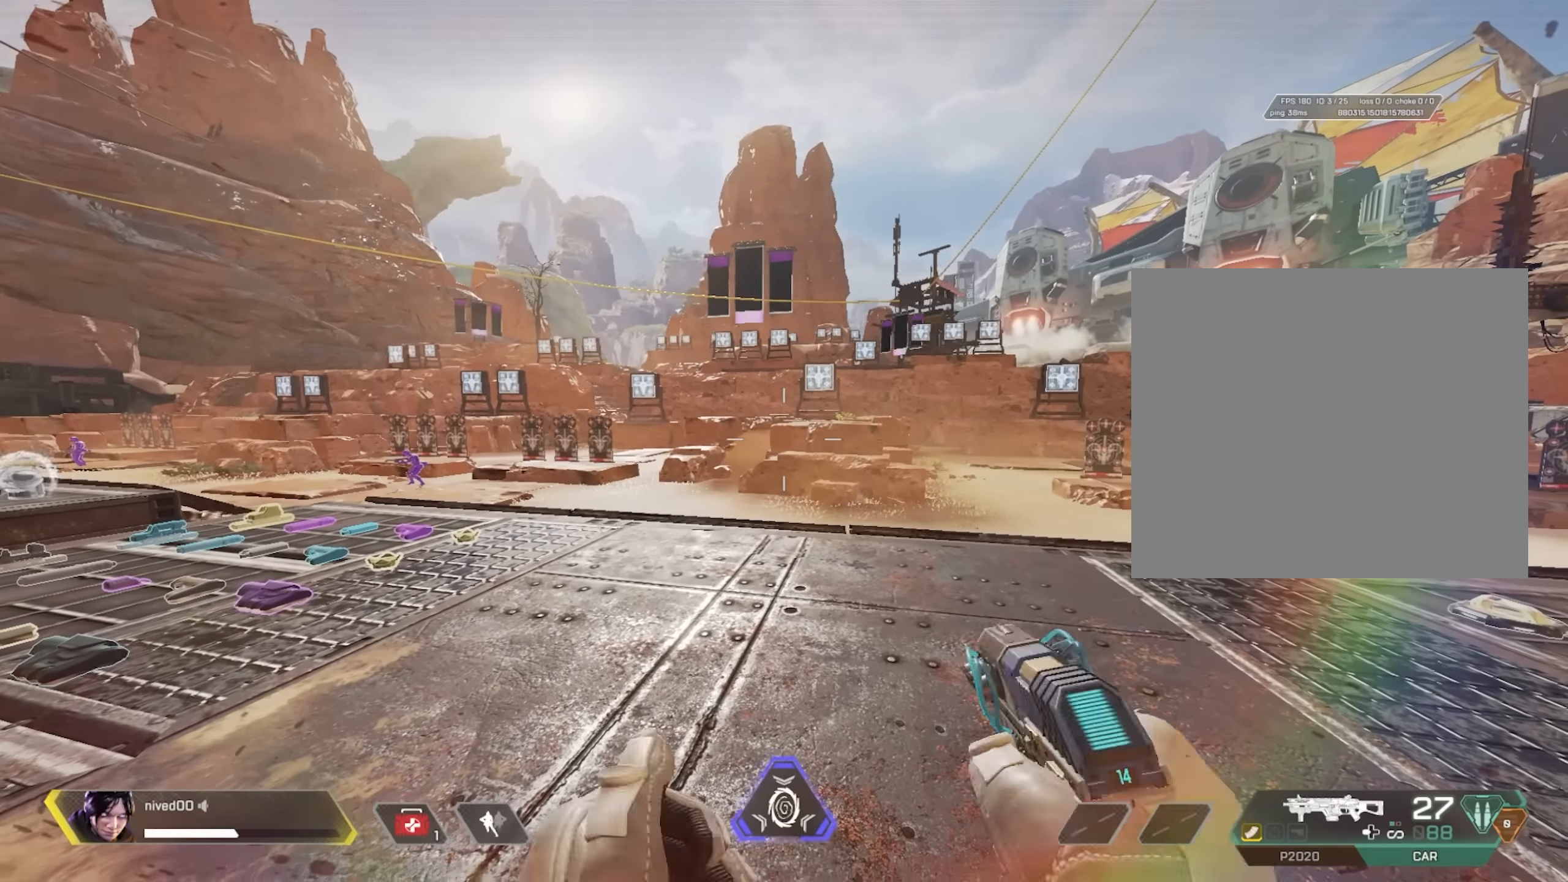
{"buttons": [], "left_stick": "center", "right_stick": "center", "events": []}
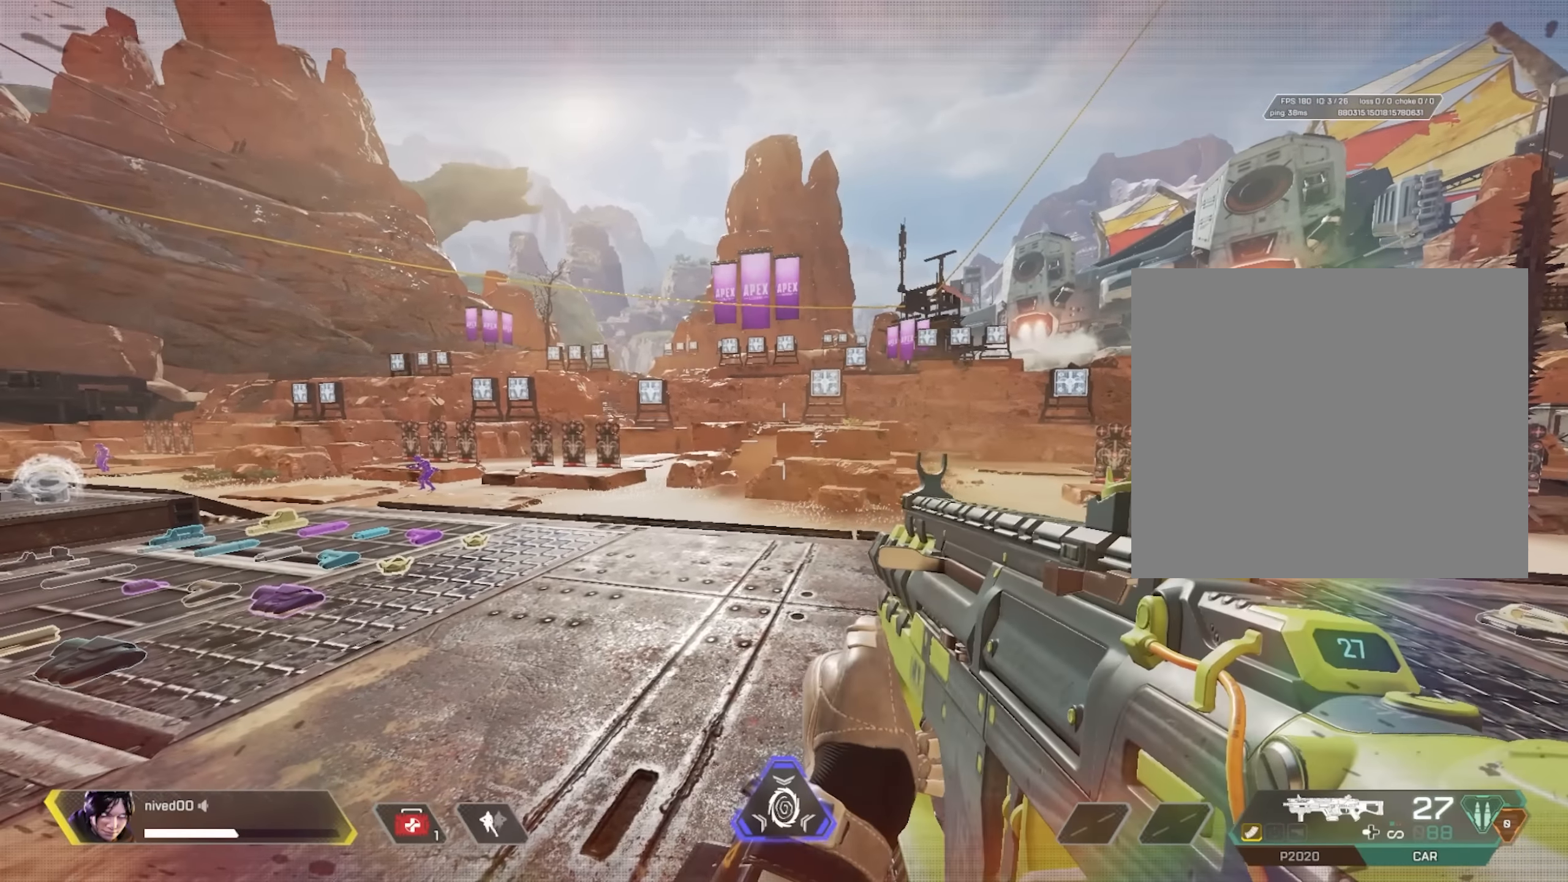
{"buttons": [], "left_stick": "center", "right_stick": "center", "events": []}
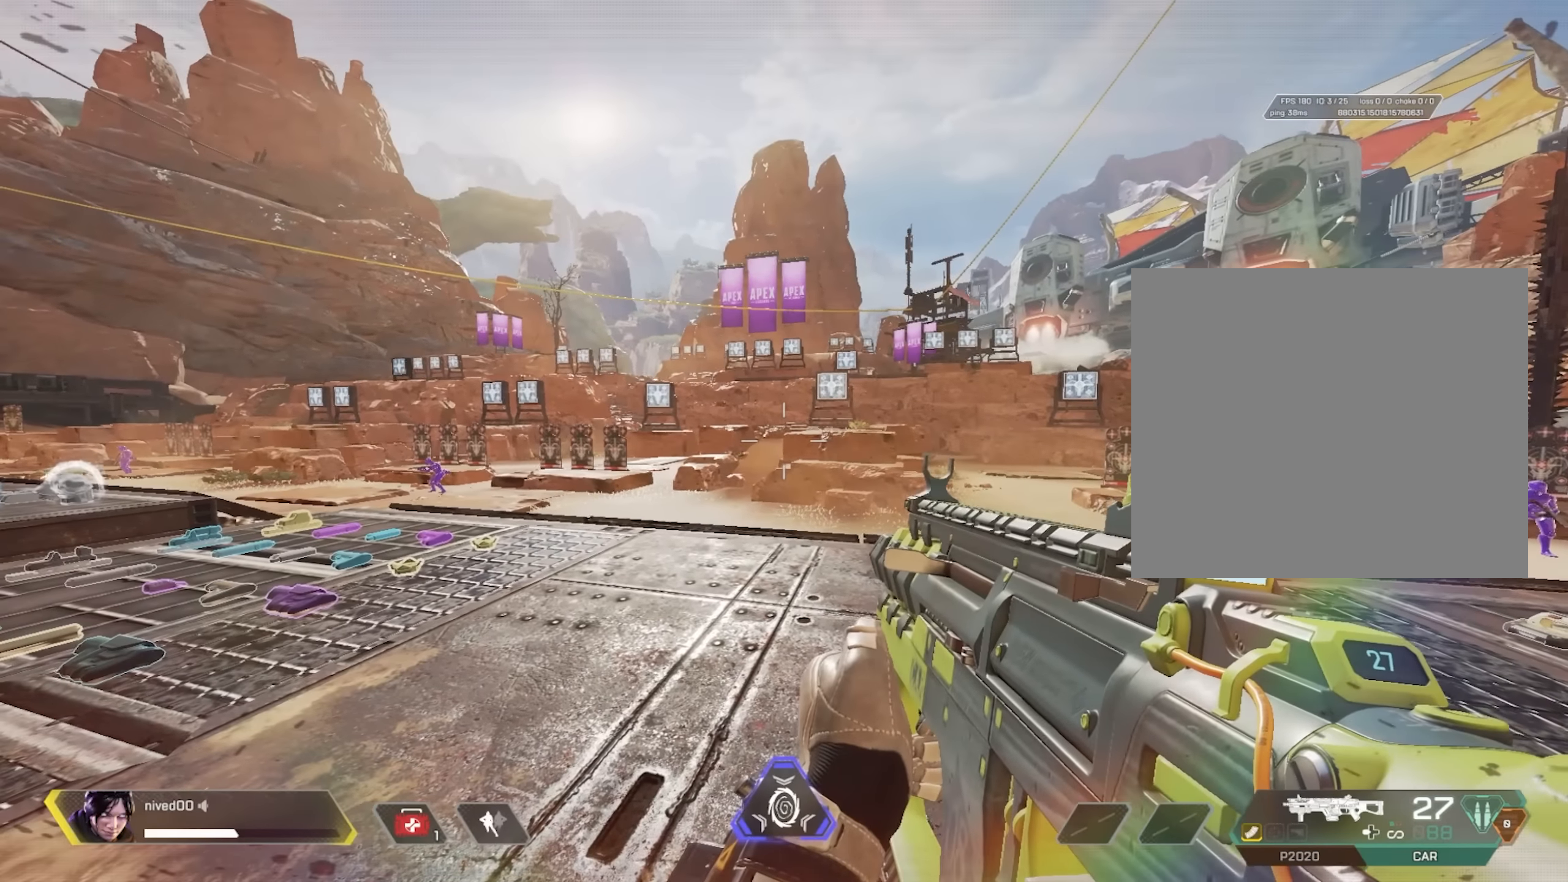
{"buttons": [], "left_stick": "center", "right_stick": "center", "events": []}
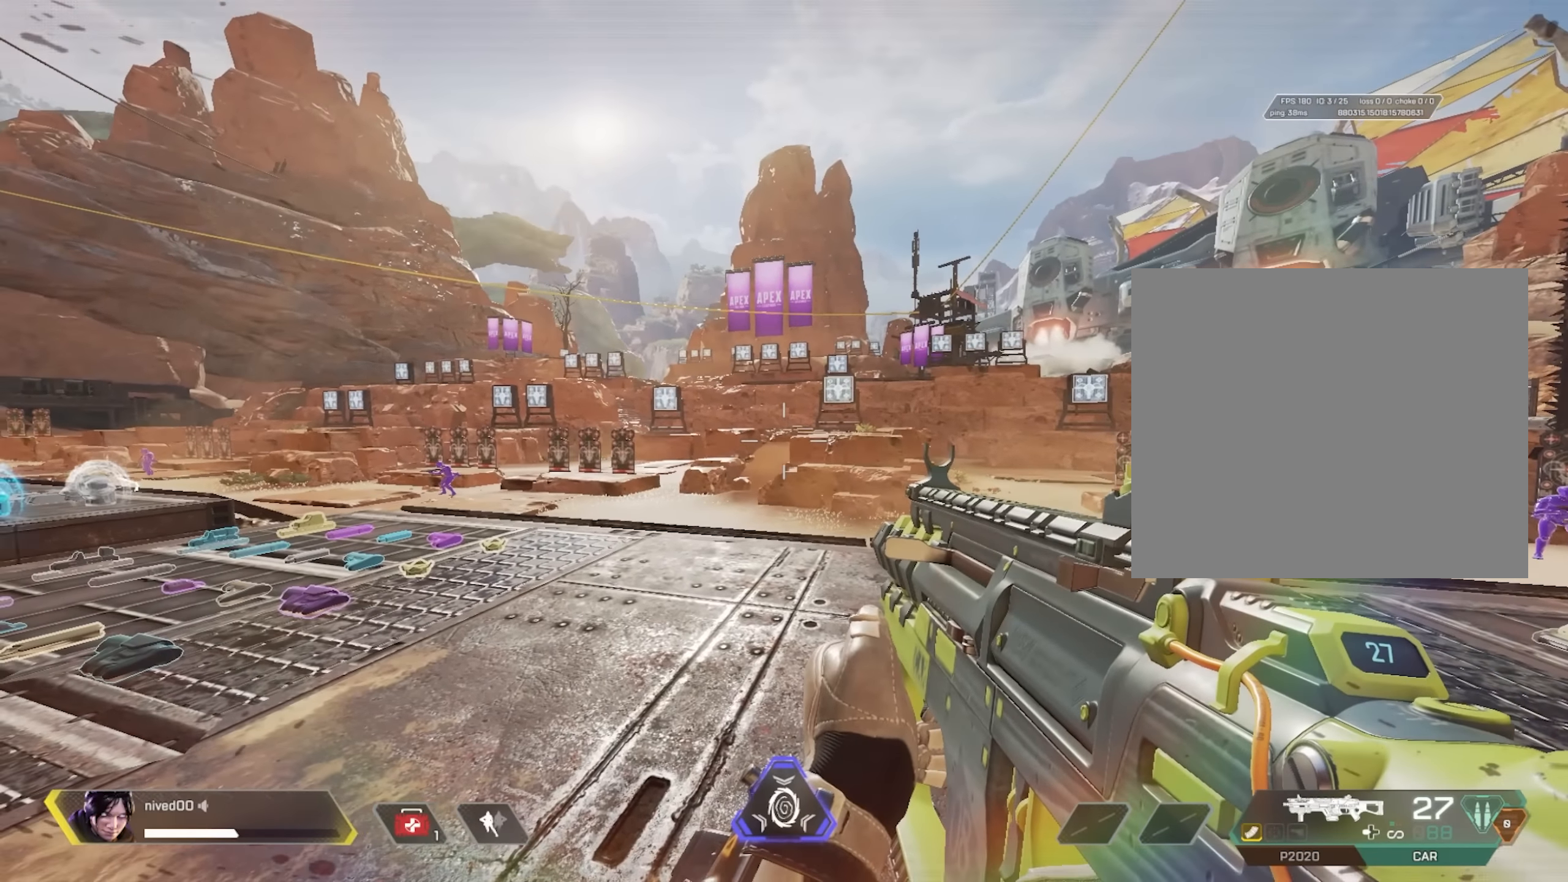
{"buttons": [], "left_stick": "center", "right_stick": "center", "events": []}
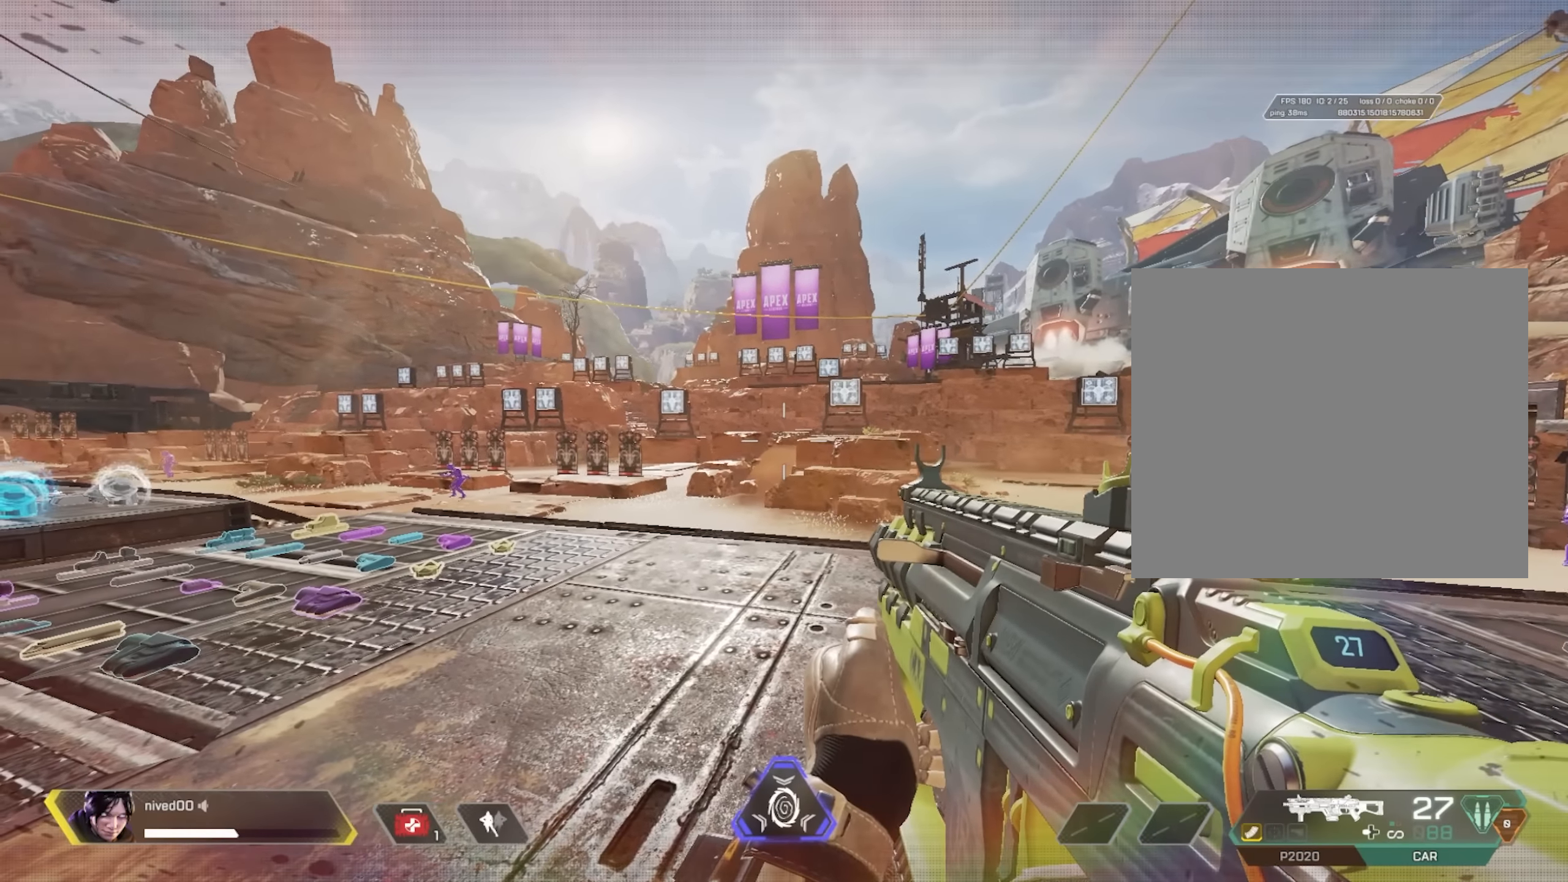
{"buttons": [], "left_stick": "center", "right_stick": "center", "events": []}
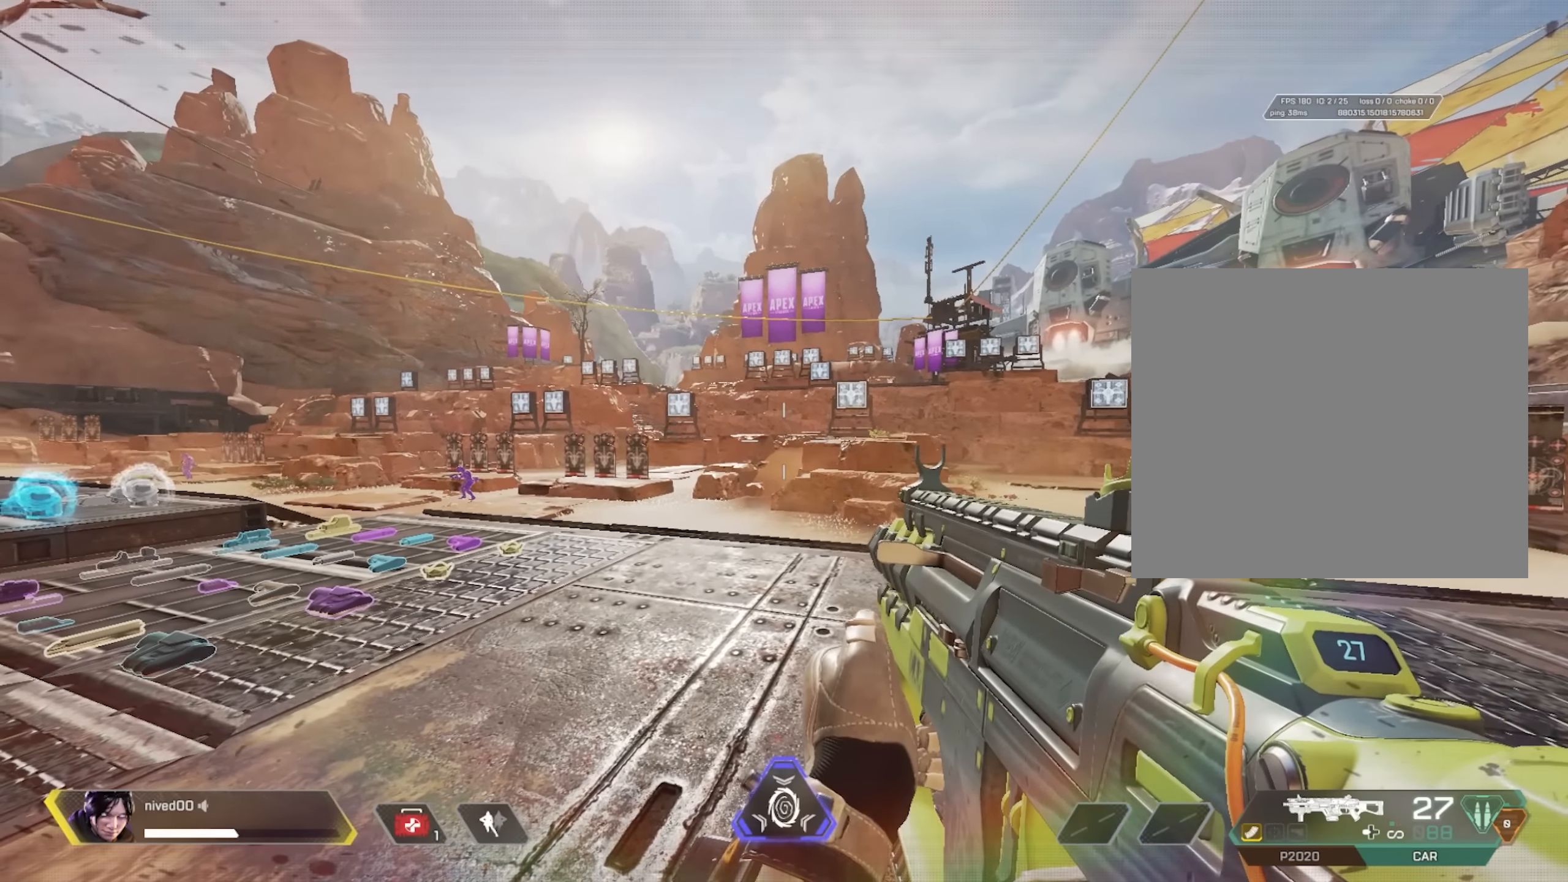
{"buttons": [], "left_stick": "center", "right_stick": "center", "events": []}
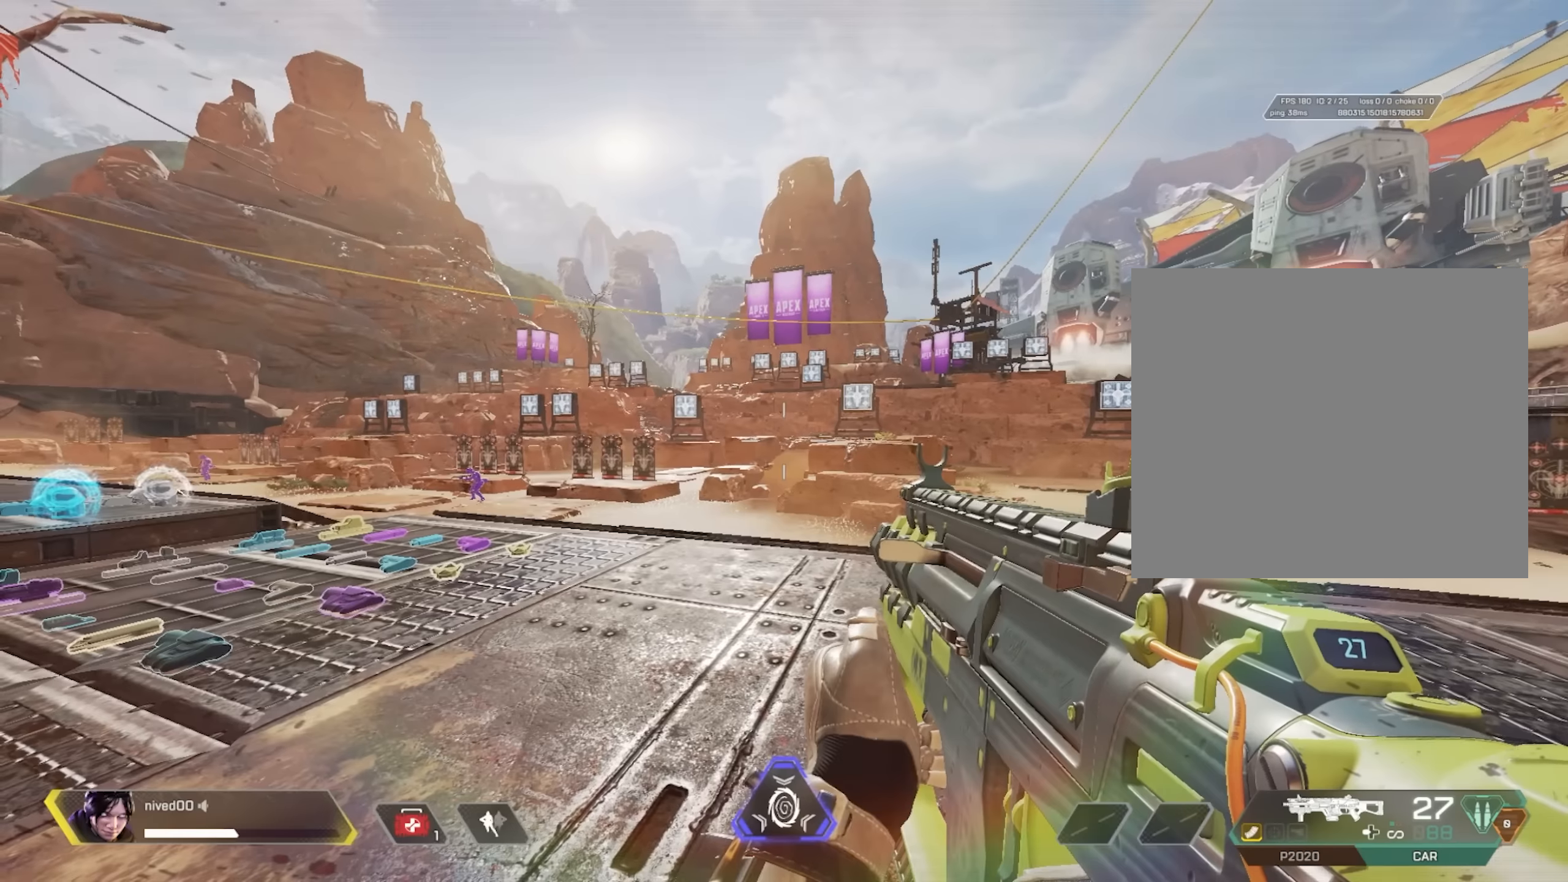
{"buttons": [], "left_stick": "center", "right_stick": "center", "events": [[233, "left_stick", "up"], [450, "left_stick", "center"]]}
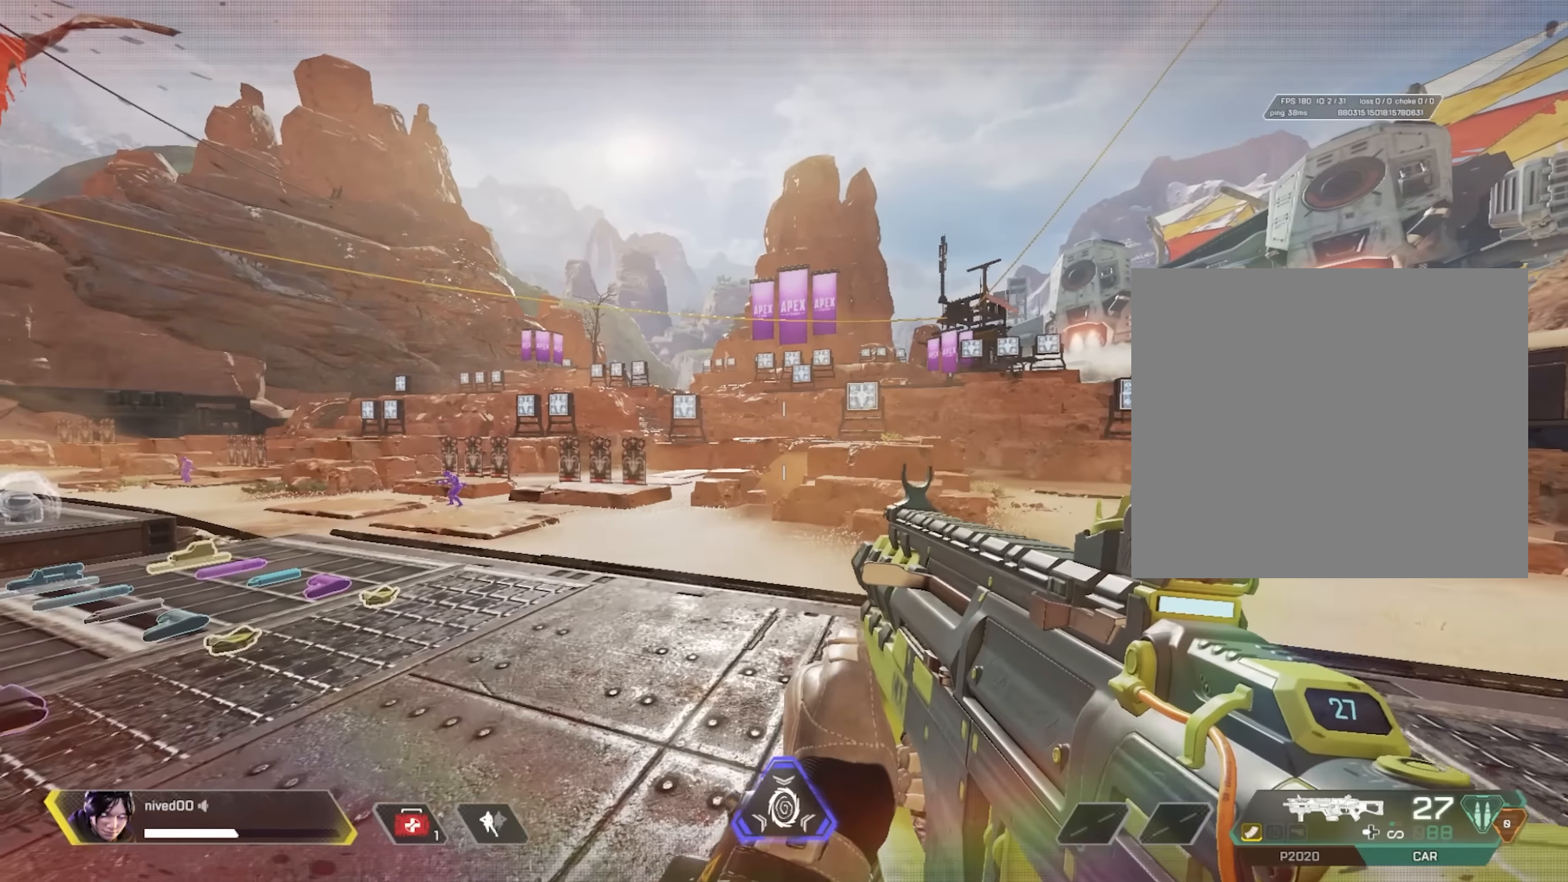
{"buttons": [], "left_stick": "center", "right_stick": "center", "events": []}
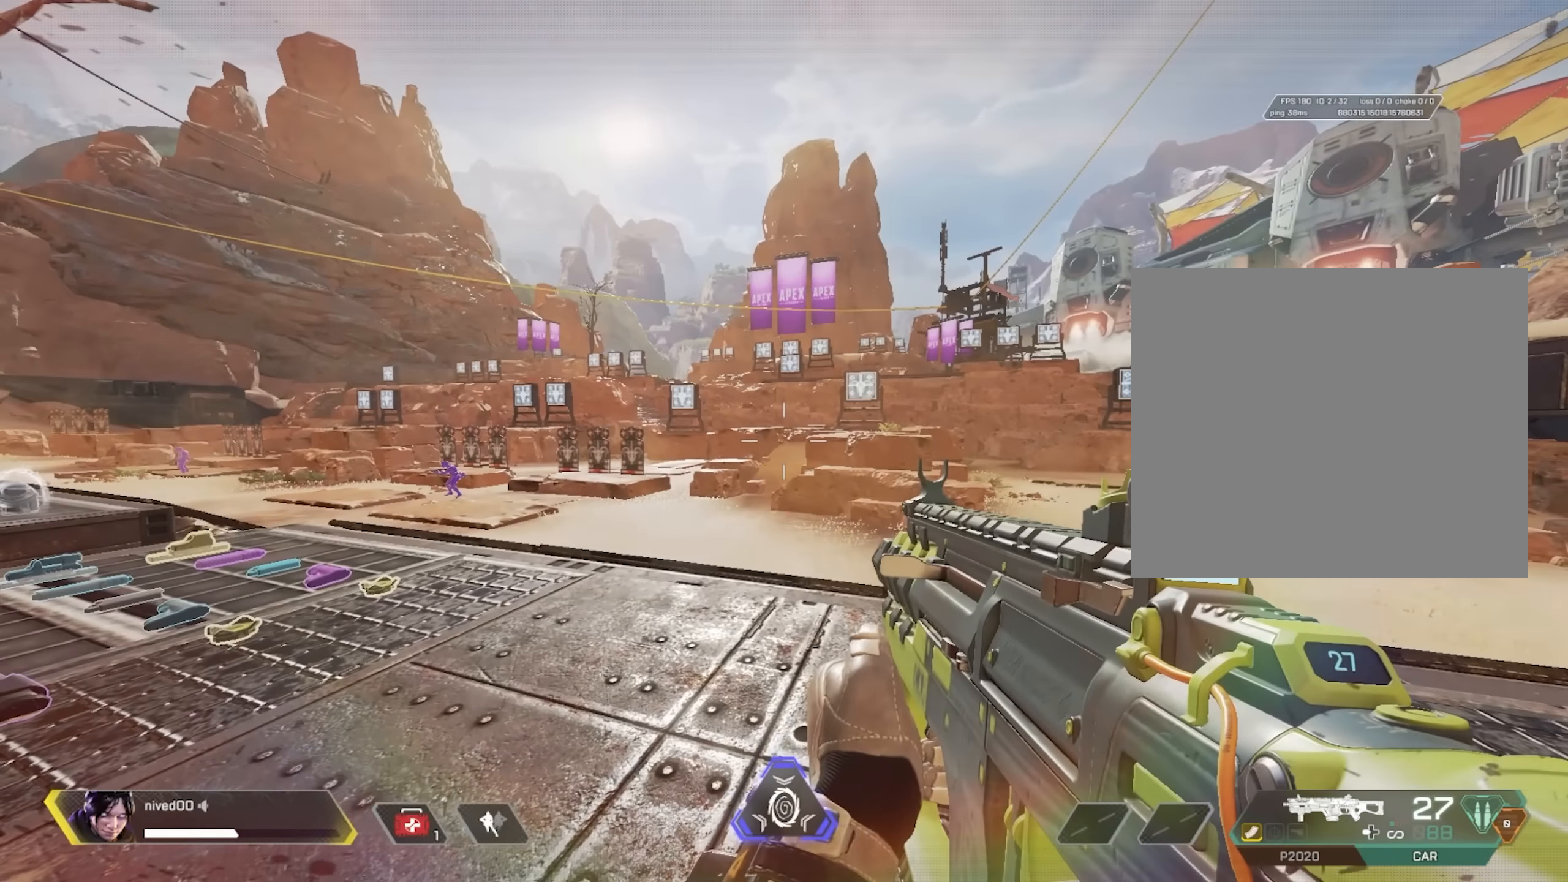
{"buttons": ["DPAD_UP"], "left_stick": "center", "right_stick": "center", "events": [[300, "TRIANGLE", "down"], [366, "TRIANGLE", "up"], [433, "DPAD_UP", "down"]]}
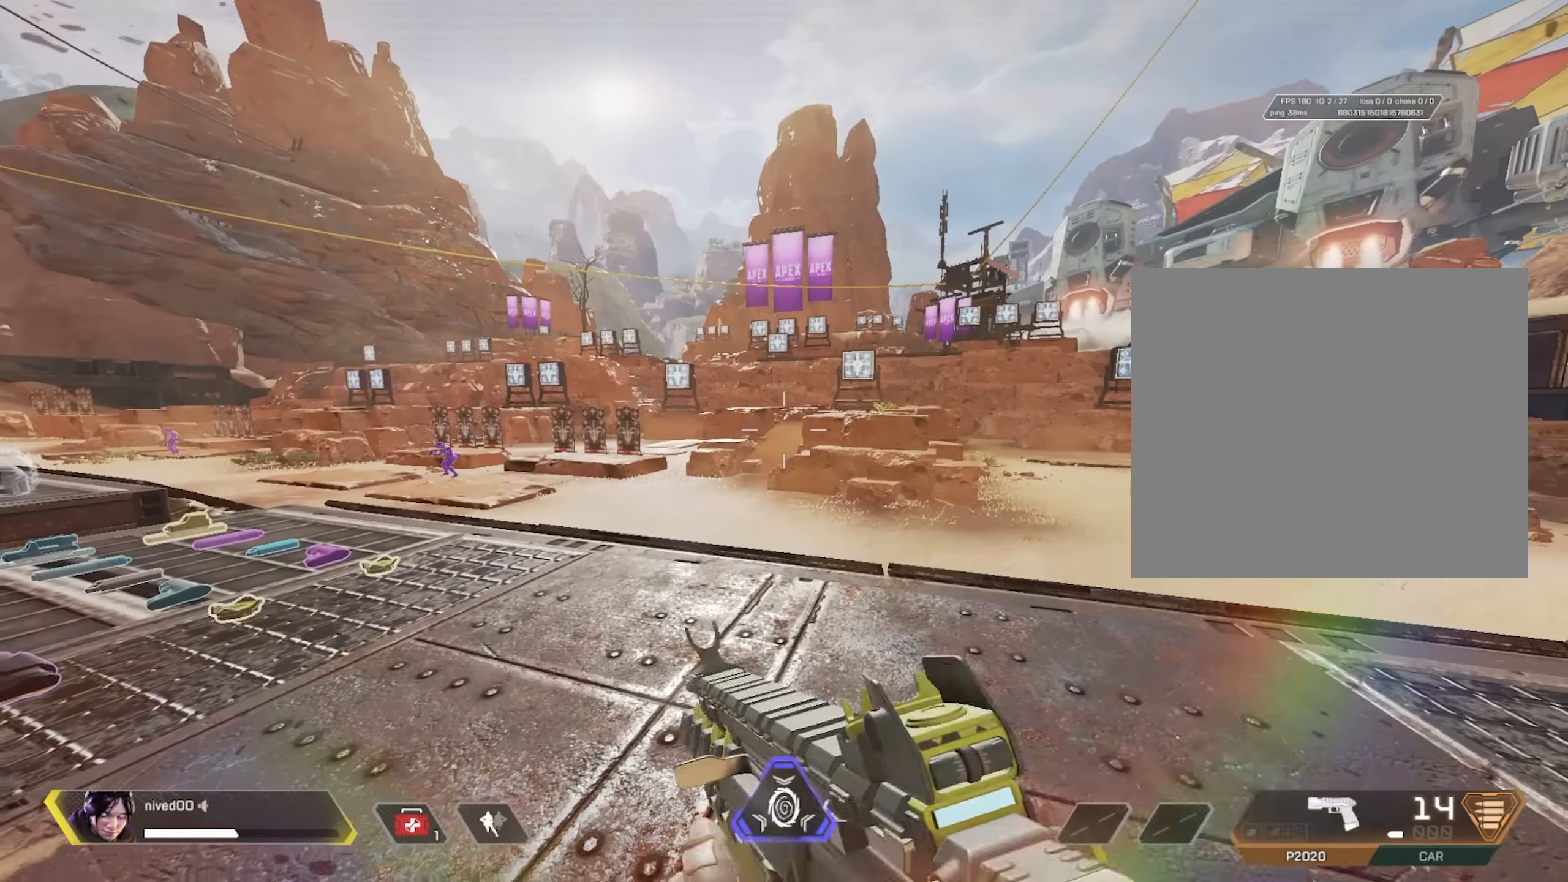
{"buttons": [], "left_stick": "center", "right_stick": "center", "events": [[33, "DPAD_UP", "up"]]}
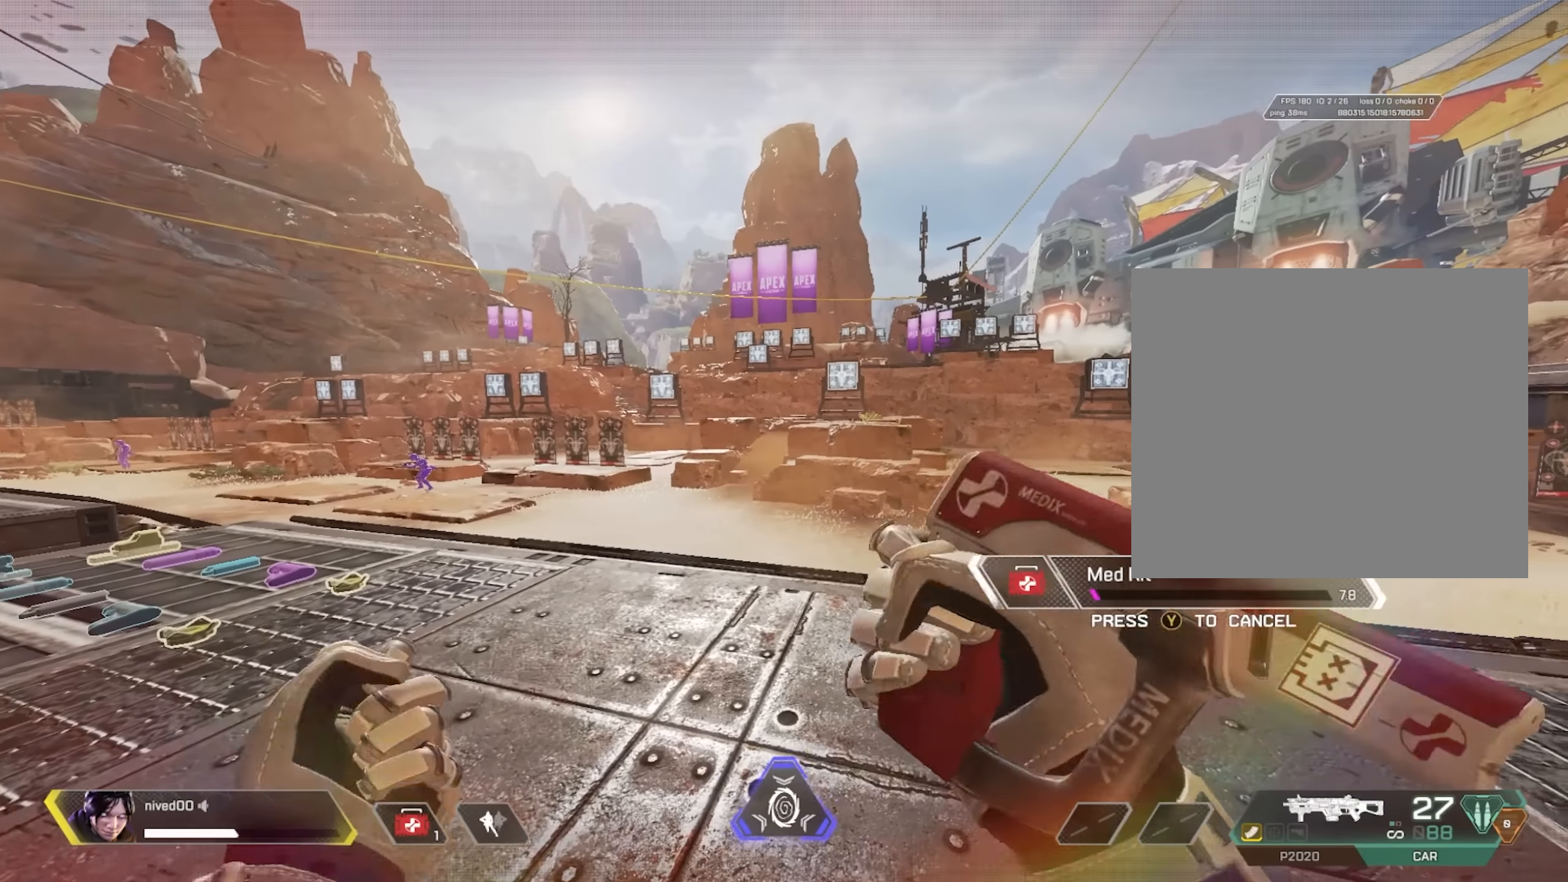
{"buttons": [], "left_stick": "center", "right_stick": "center", "events": [[350, "TRIANGLE", "down"], [416, "TRIANGLE", "up"]]}
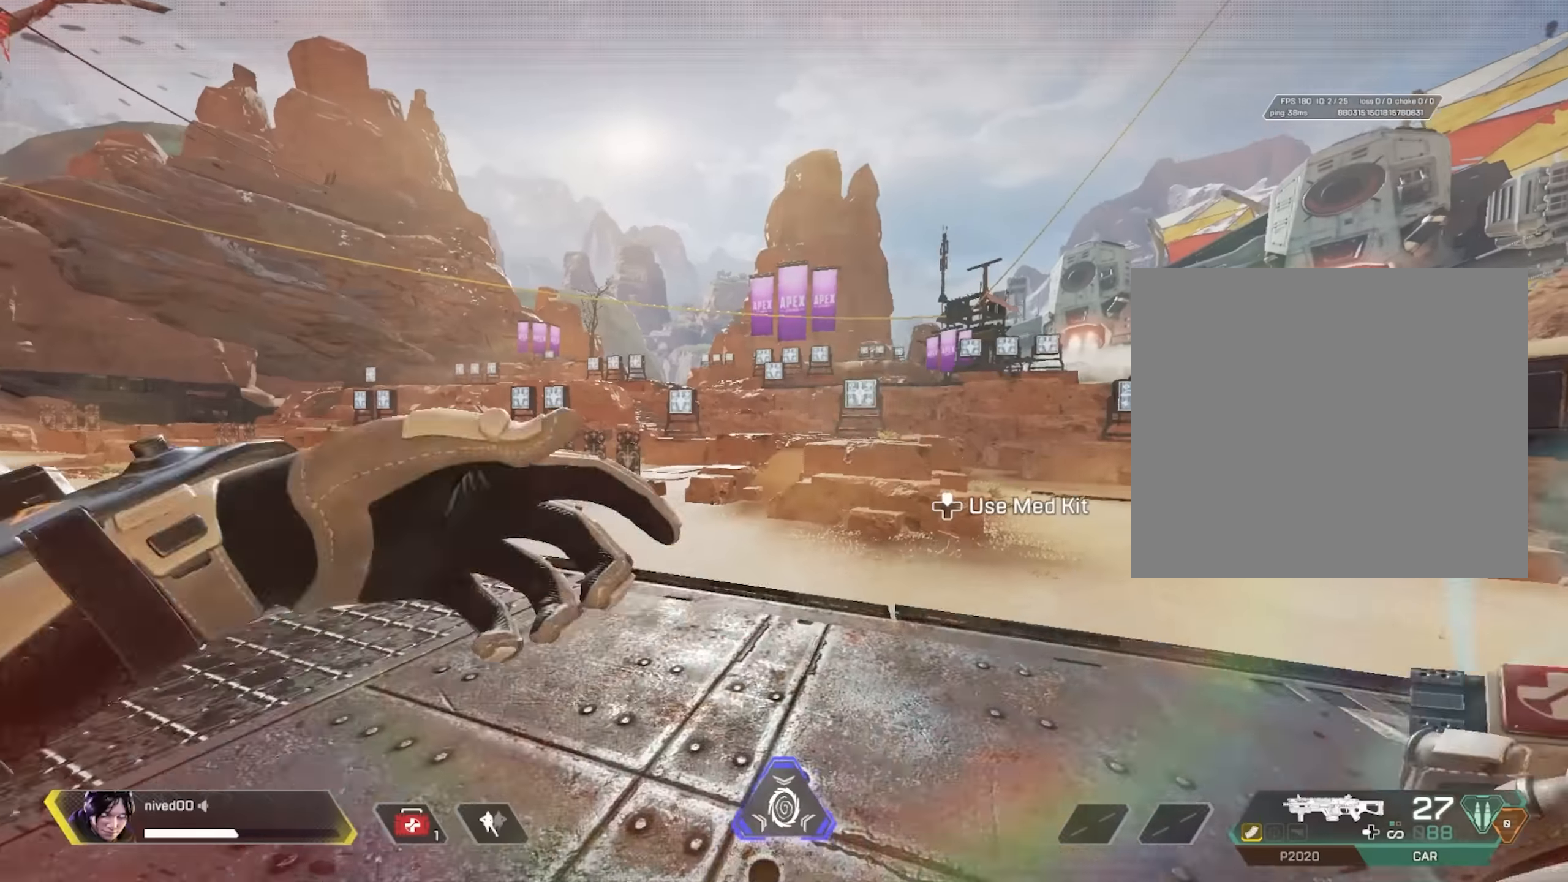
{"buttons": [], "left_stick": "center", "right_stick": "center", "events": [[16, "left_stick", "up"], [216, "left_stick", "center"]]}
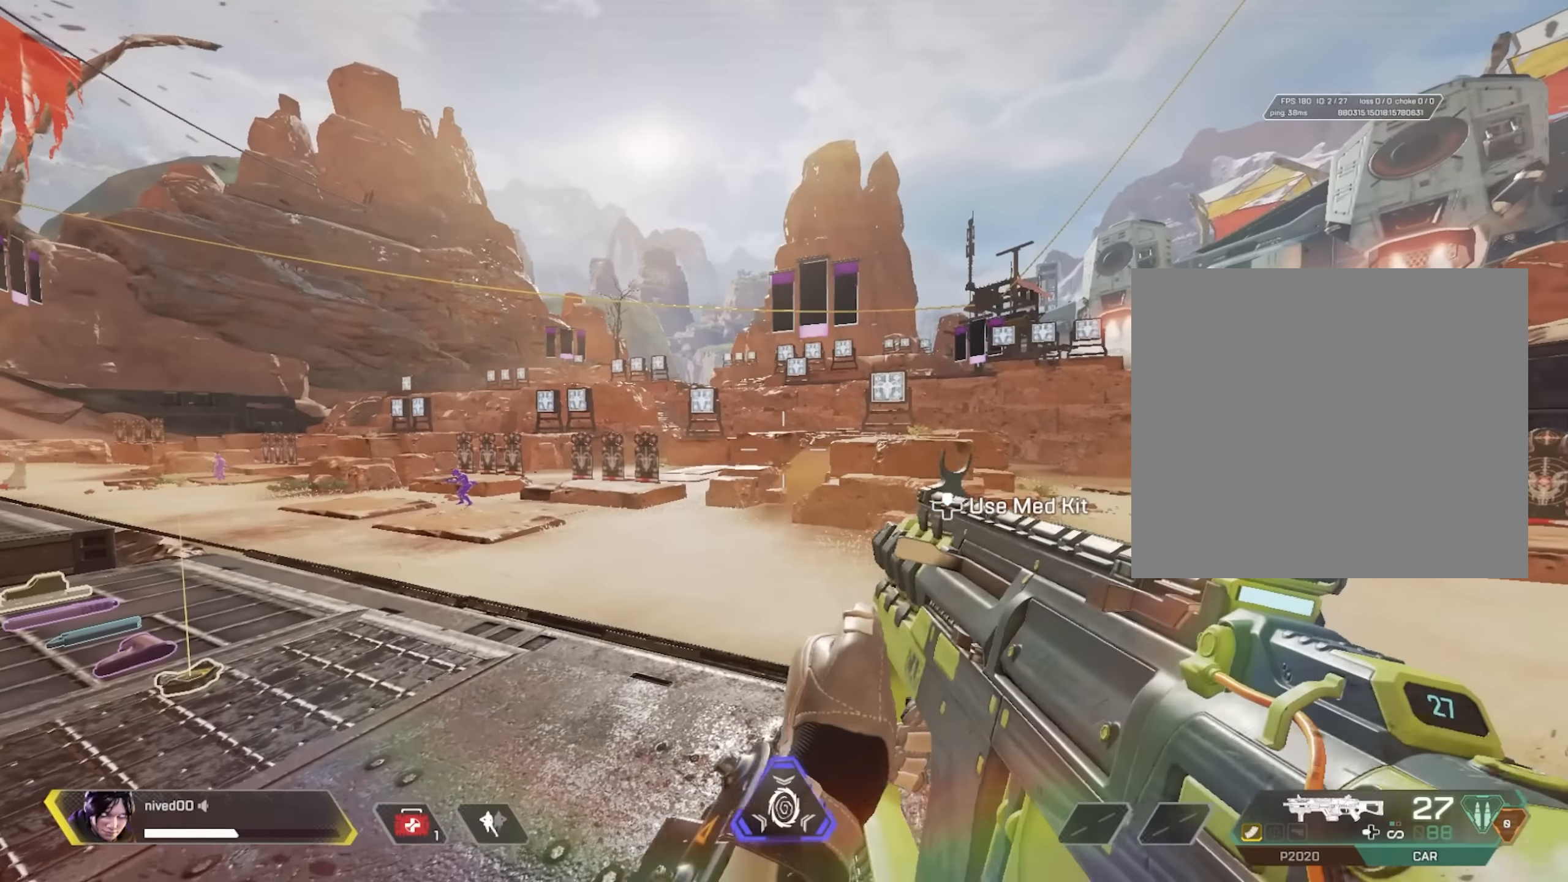
{"buttons": [], "left_stick": "center", "right_stick": "center", "events": [[366, "TRIANGLE", "down"], [433, "TRIANGLE", "up"]]}
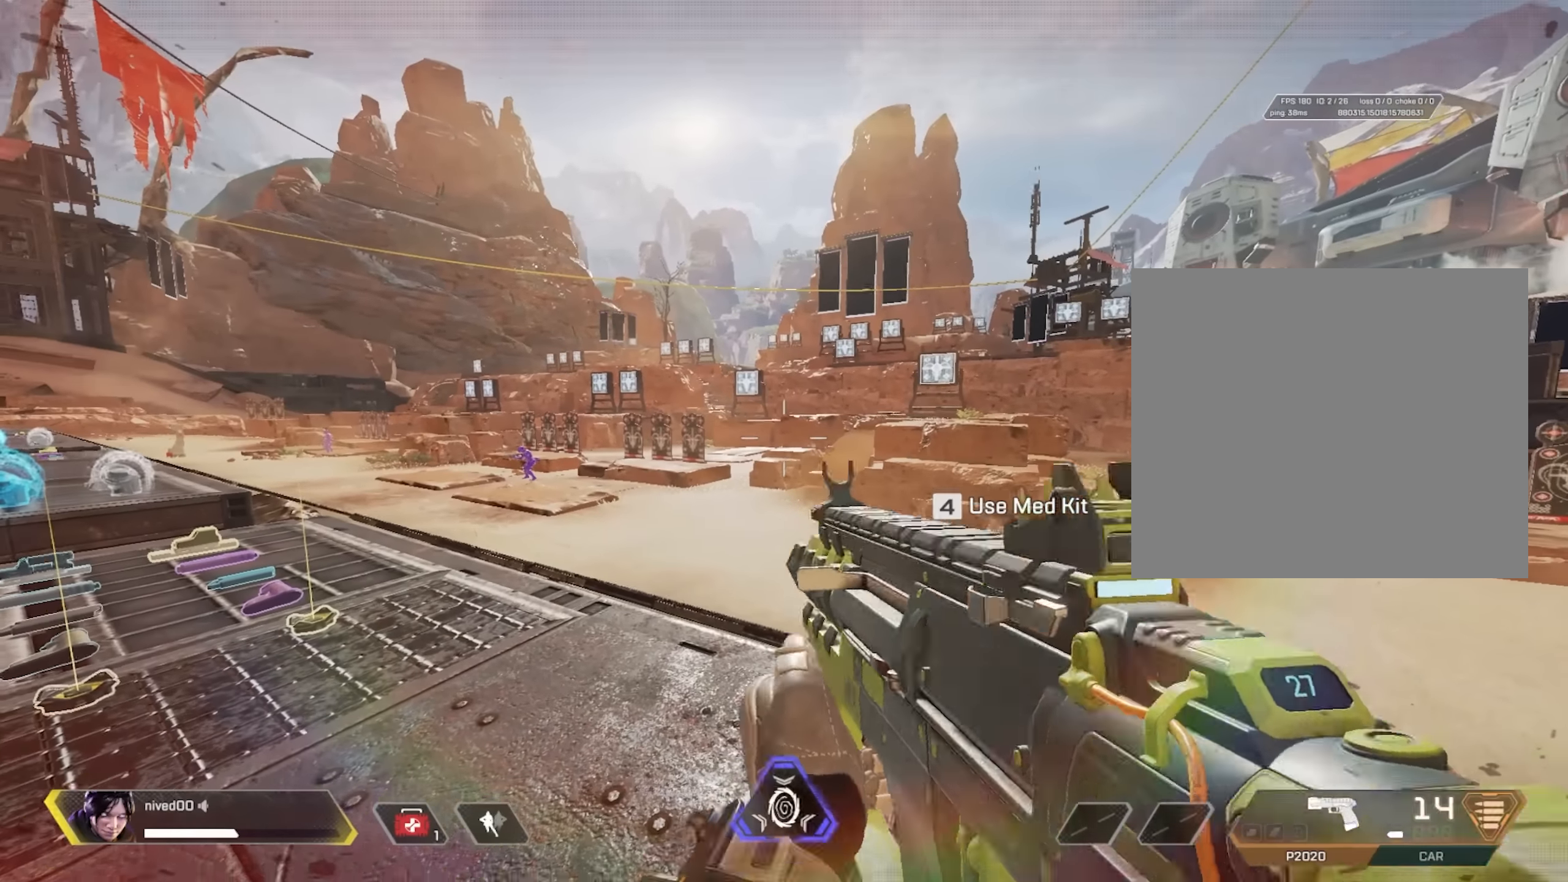
{"buttons": [], "left_stick": "center", "right_stick": "center", "events": []}
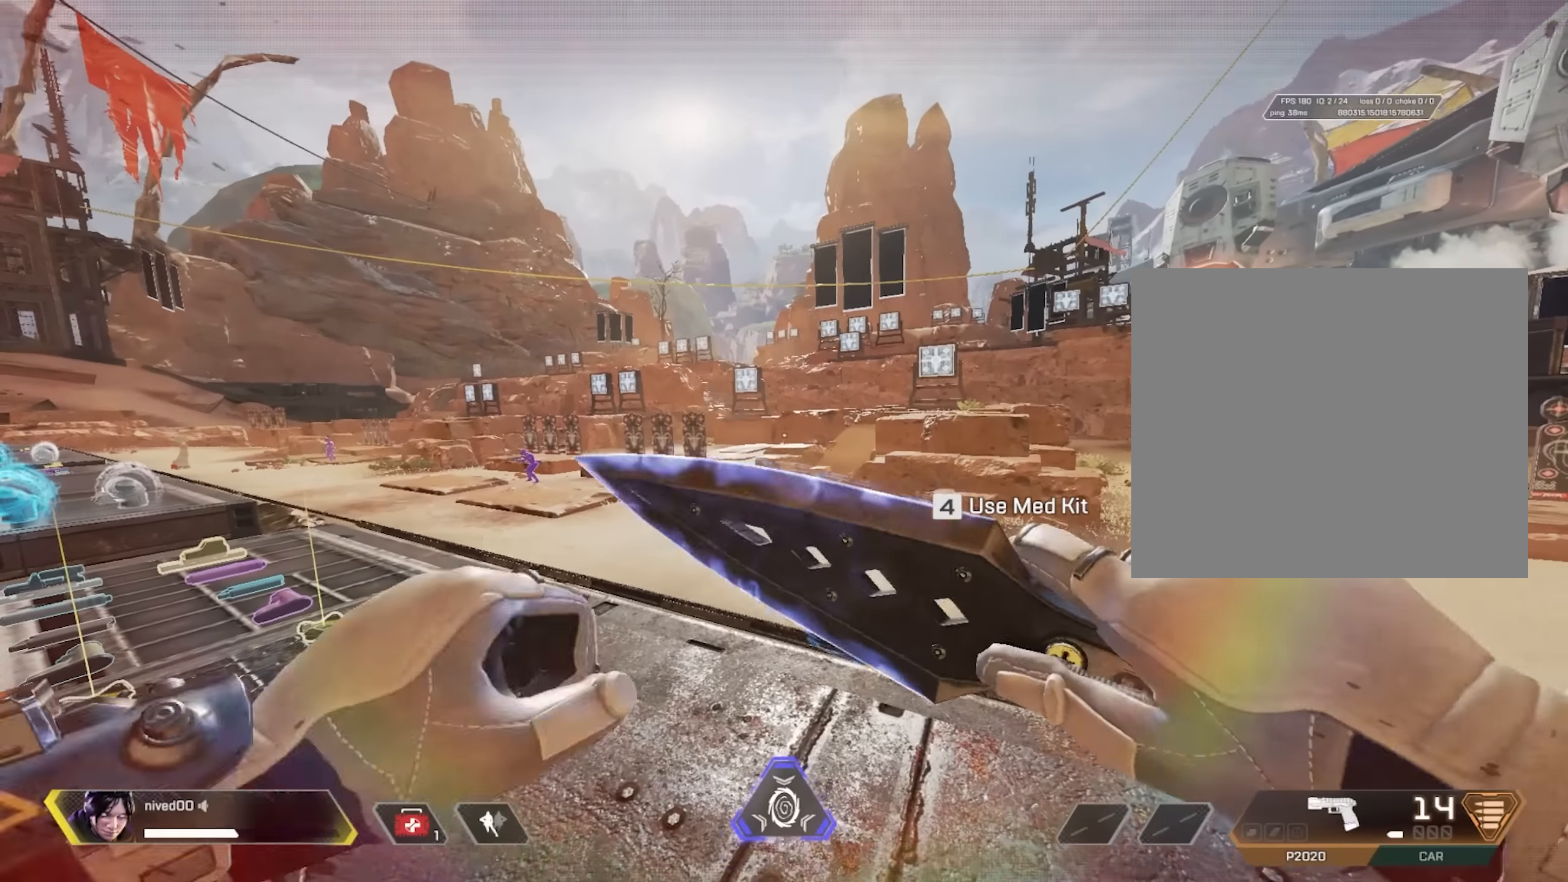
{"buttons": [], "left_stick": "up", "right_stick": "center", "events": [[233, "left_stick", "up"]]}
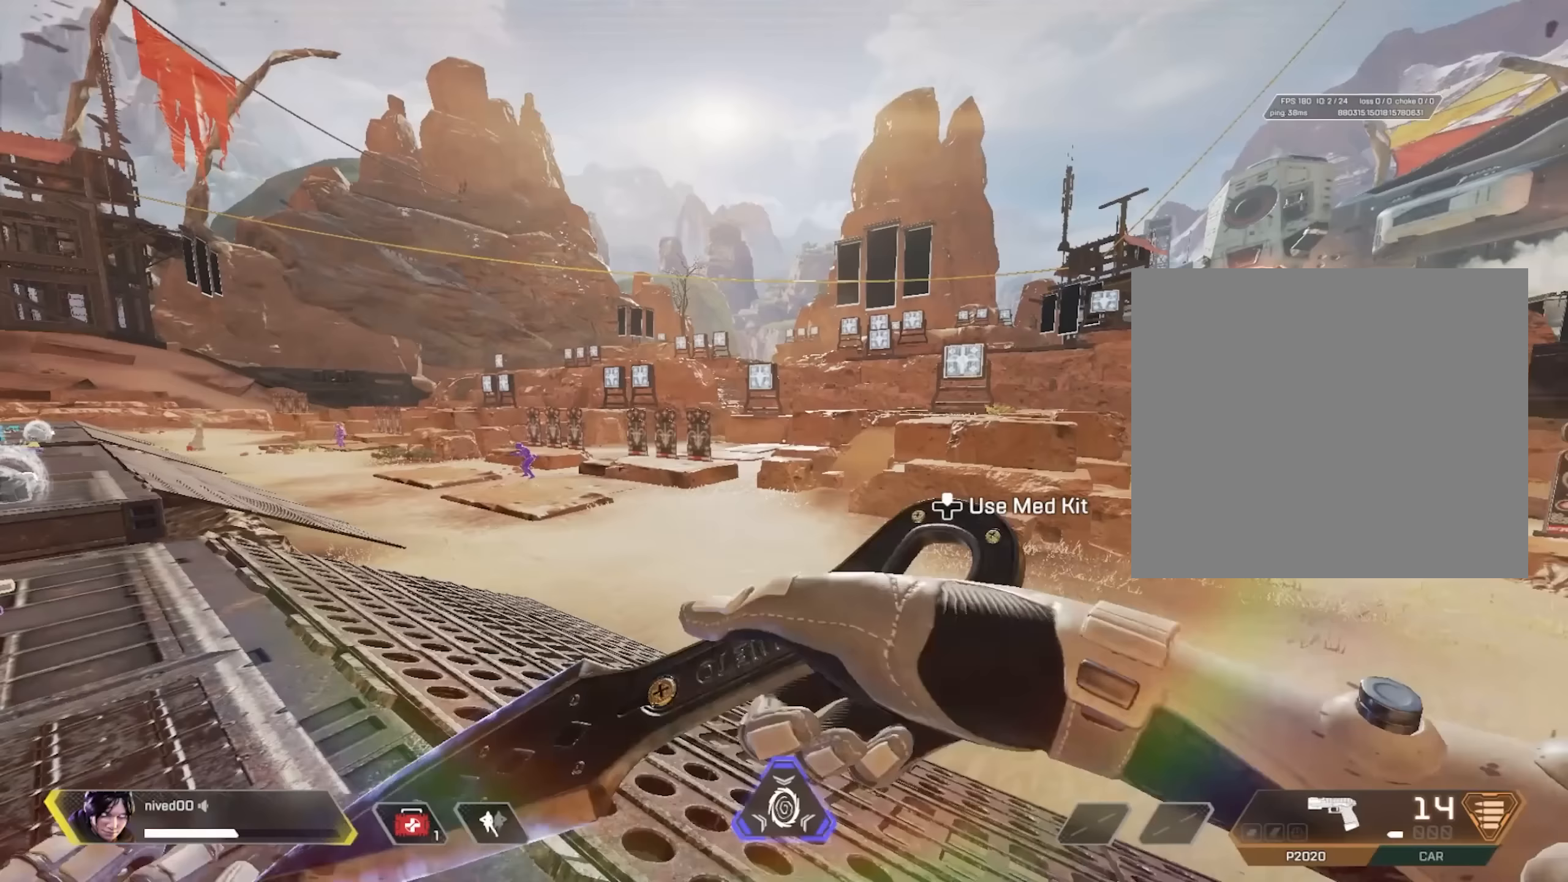
{"buttons": [], "left_stick": "center", "right_stick": "center", "events": [[67, "left_stick", "center"], [300, "left_stick", "down"], [467, "left_stick", "center"]]}
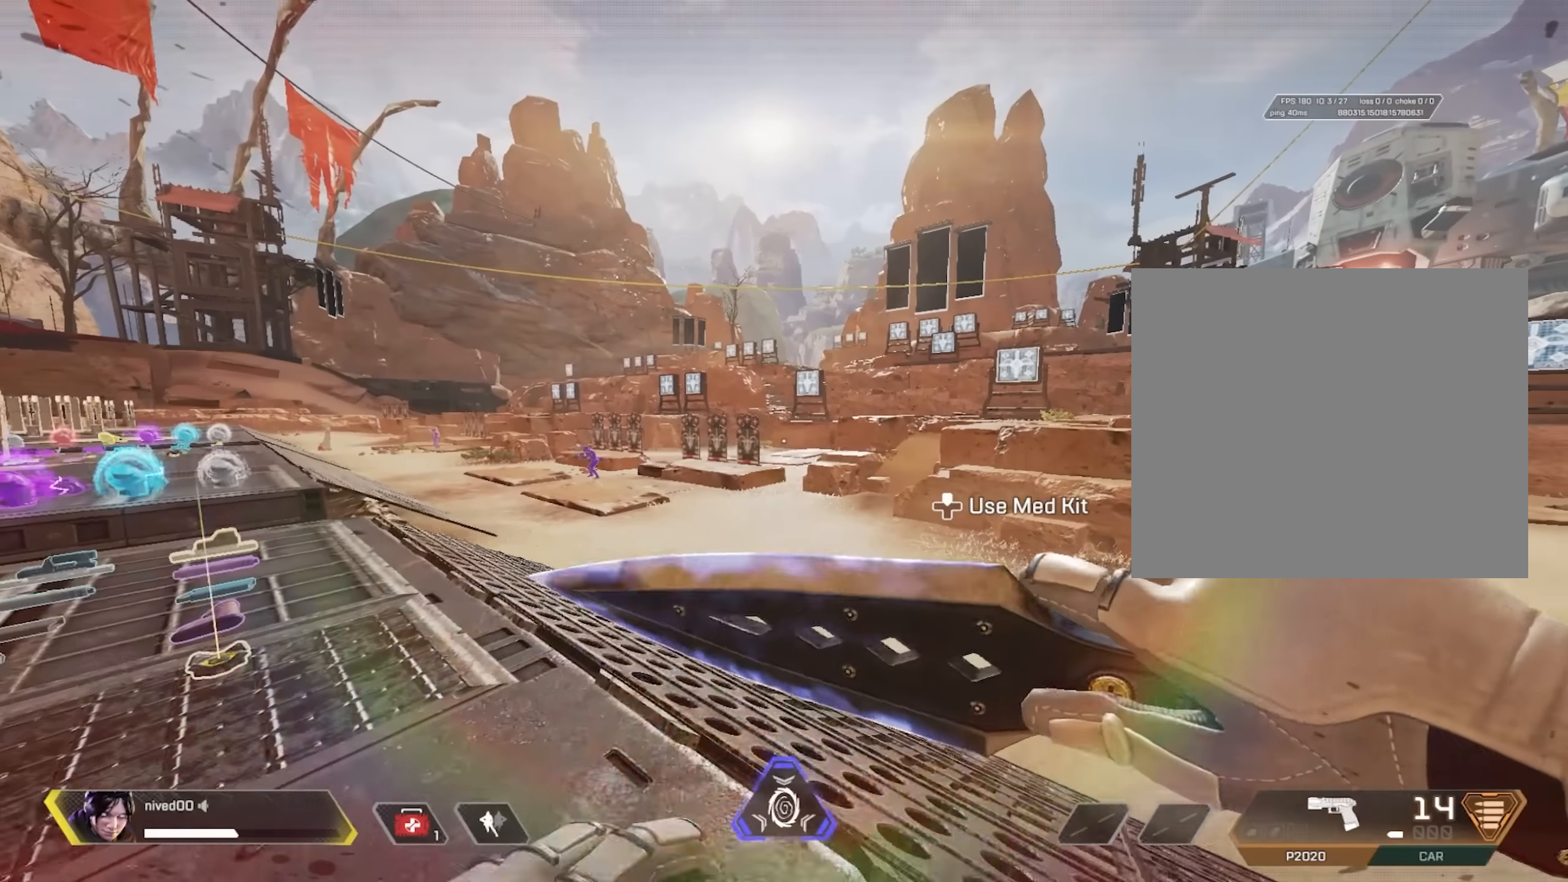
{"buttons": [], "left_stick": "center", "right_stick": "center", "events": []}